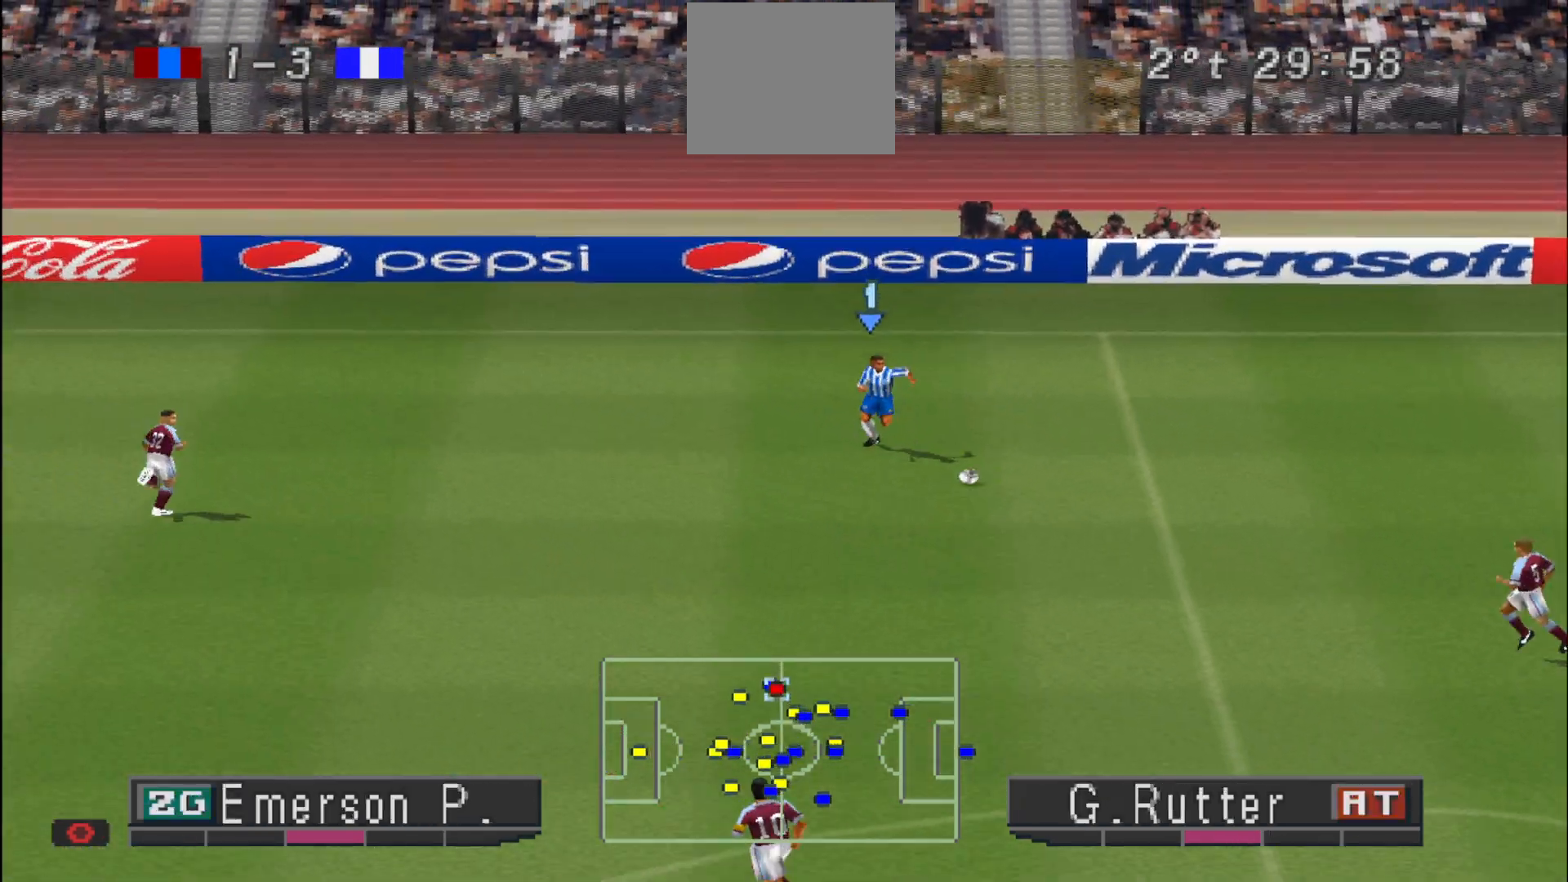
Gameplay with a controller (PlayStation layout); each line is a JSON object with the inputs held at the frame after it. "events" lists button and stick changes between this image and that frame as [ms after this image, input, new state], when the widget could be followed in between. Not read: left_stick right_stick.
{"buttons": ["DPAD_DOWN", "DPAD_LEFT"], "events": [[200, "DPAD_LEFT", "down"]]}
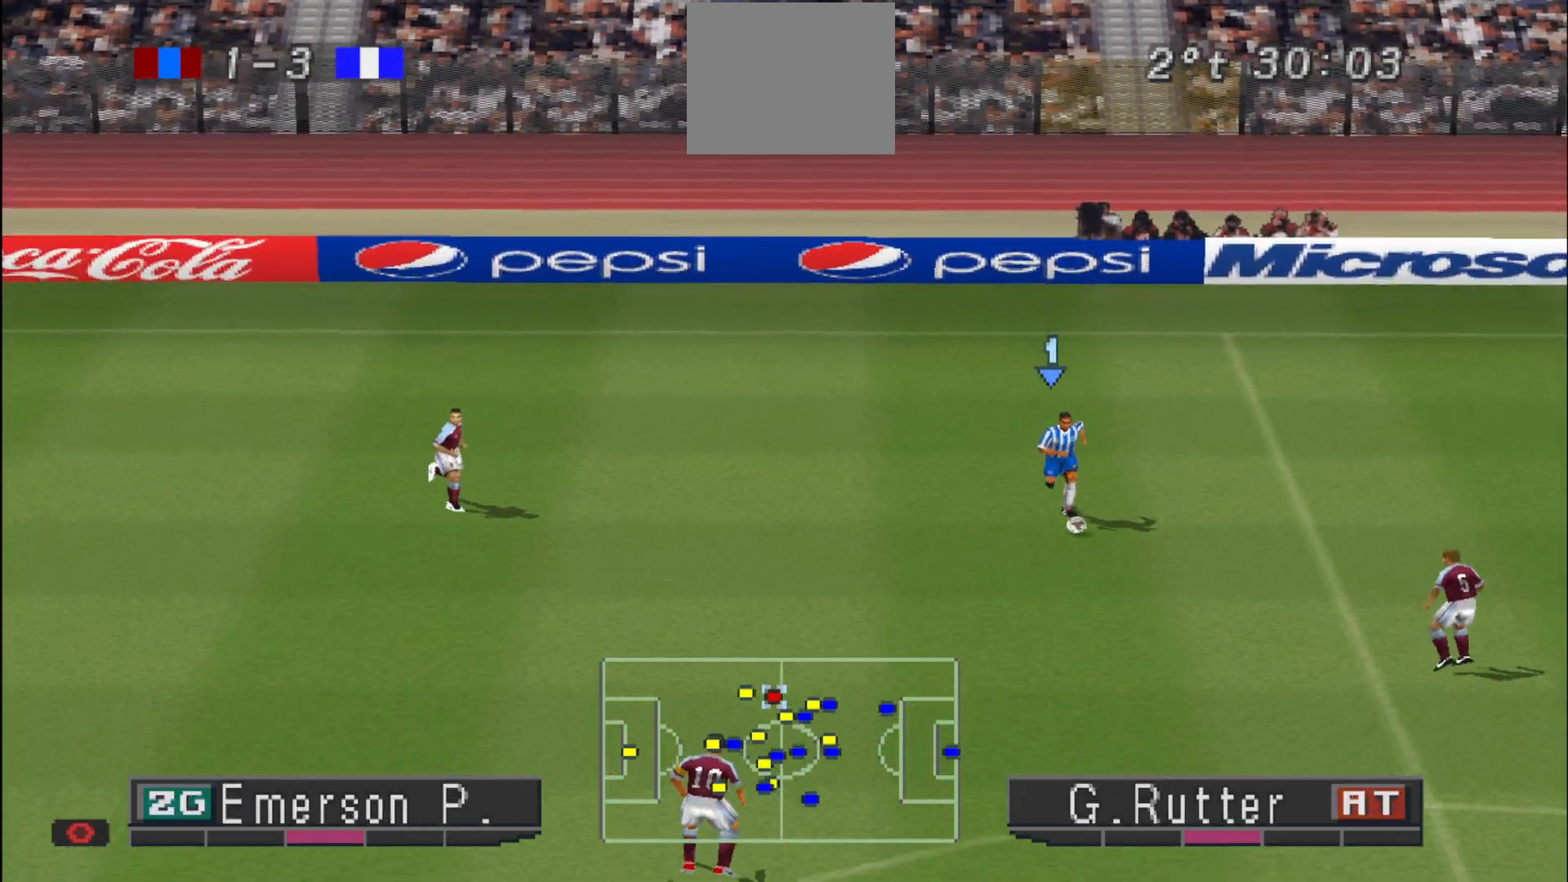
{"buttons": ["DPAD_DOWN", "DPAD_LEFT"], "events": []}
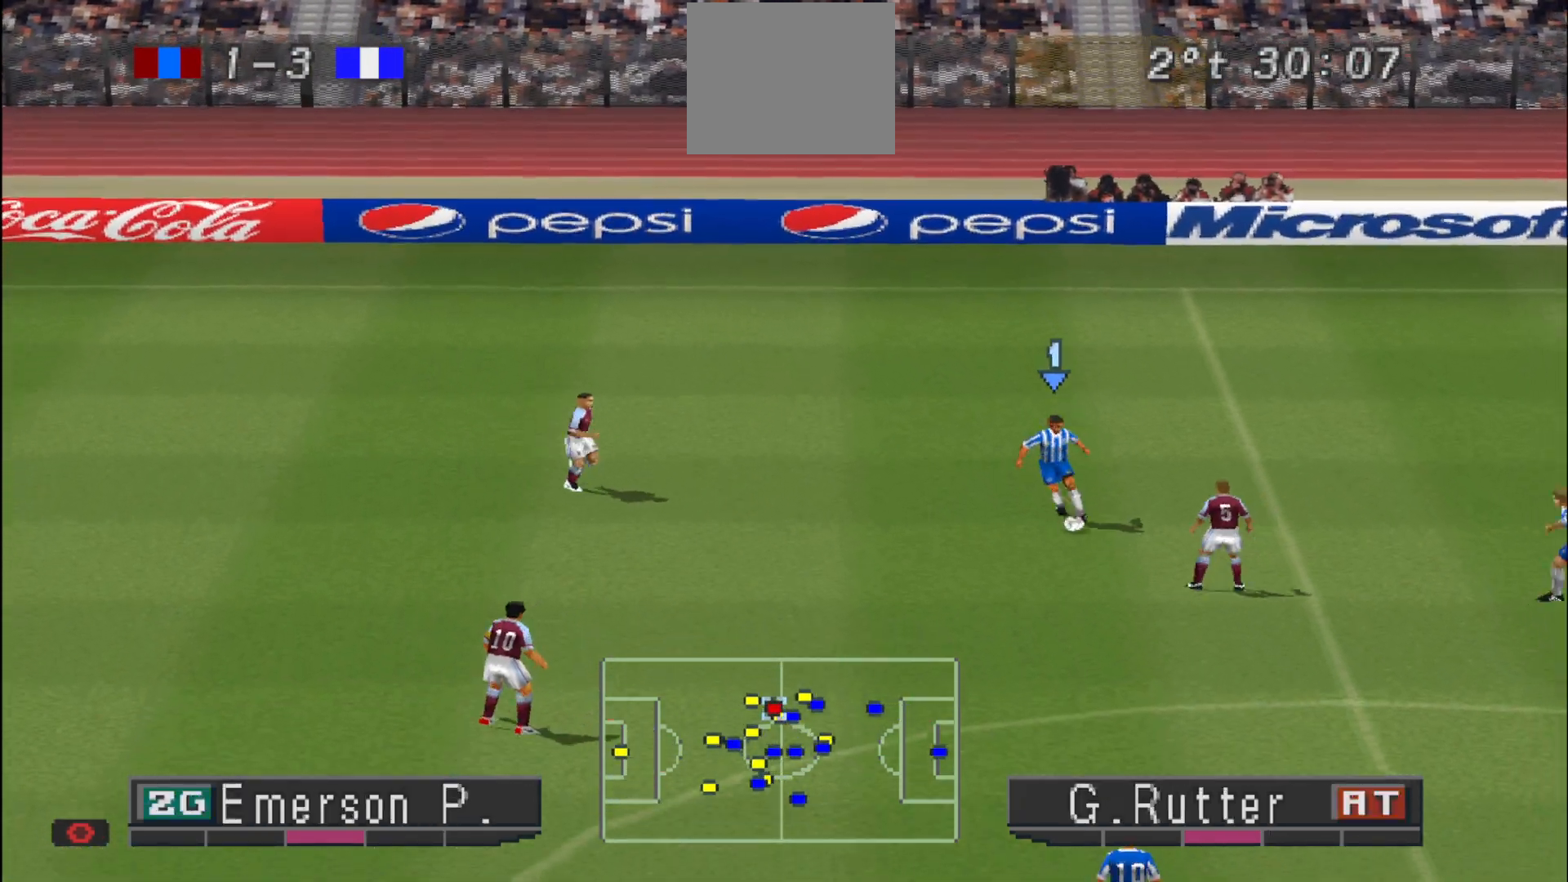
{"buttons": ["CROSS", "DPAD_DOWN"], "events": [[133, "CROSS", "down"], [433, "DPAD_LEFT", "up"]]}
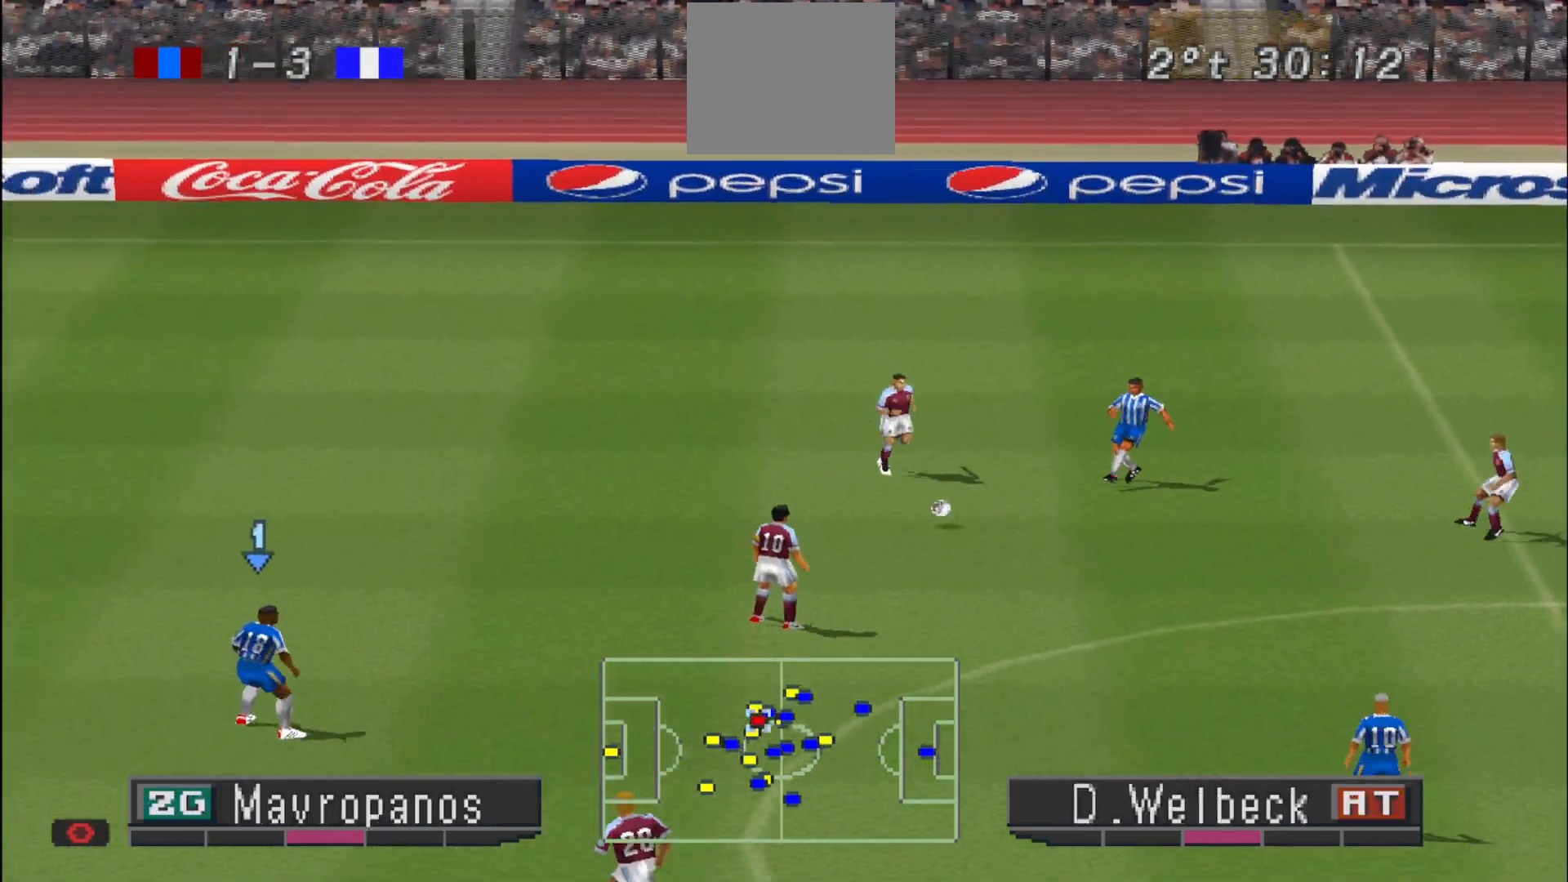
{"buttons": ["CROSS", "DPAD_DOWN", "DPAD_RIGHT"], "events": [[33, "CROSS", "up"], [133, "DPAD_DOWN", "up"], [167, "DPAD_RIGHT", "down"], [333, "DPAD_DOWN", "down"], [367, "DPAD_RIGHT", "up"], [400, "CROSS", "down"], [400, "DPAD_RIGHT", "down"]]}
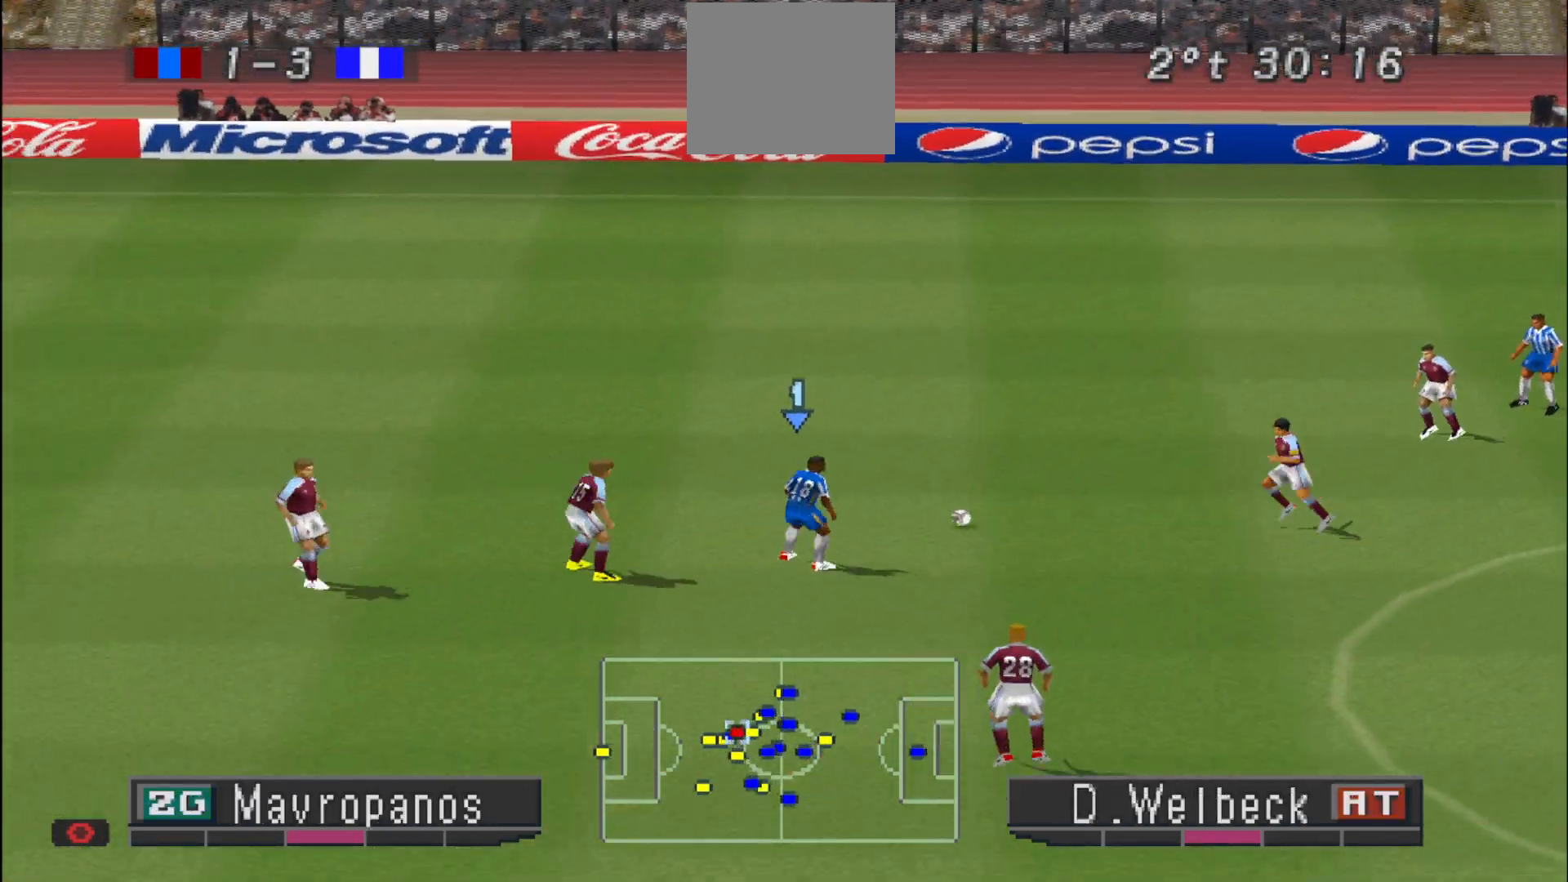
{"buttons": [], "events": [[33, "CROSS", "up"], [67, "CROSS", "down"], [200, "CROSS", "up"], [300, "DPAD_DOWN", "up"], [367, "DPAD_RIGHT", "up"]]}
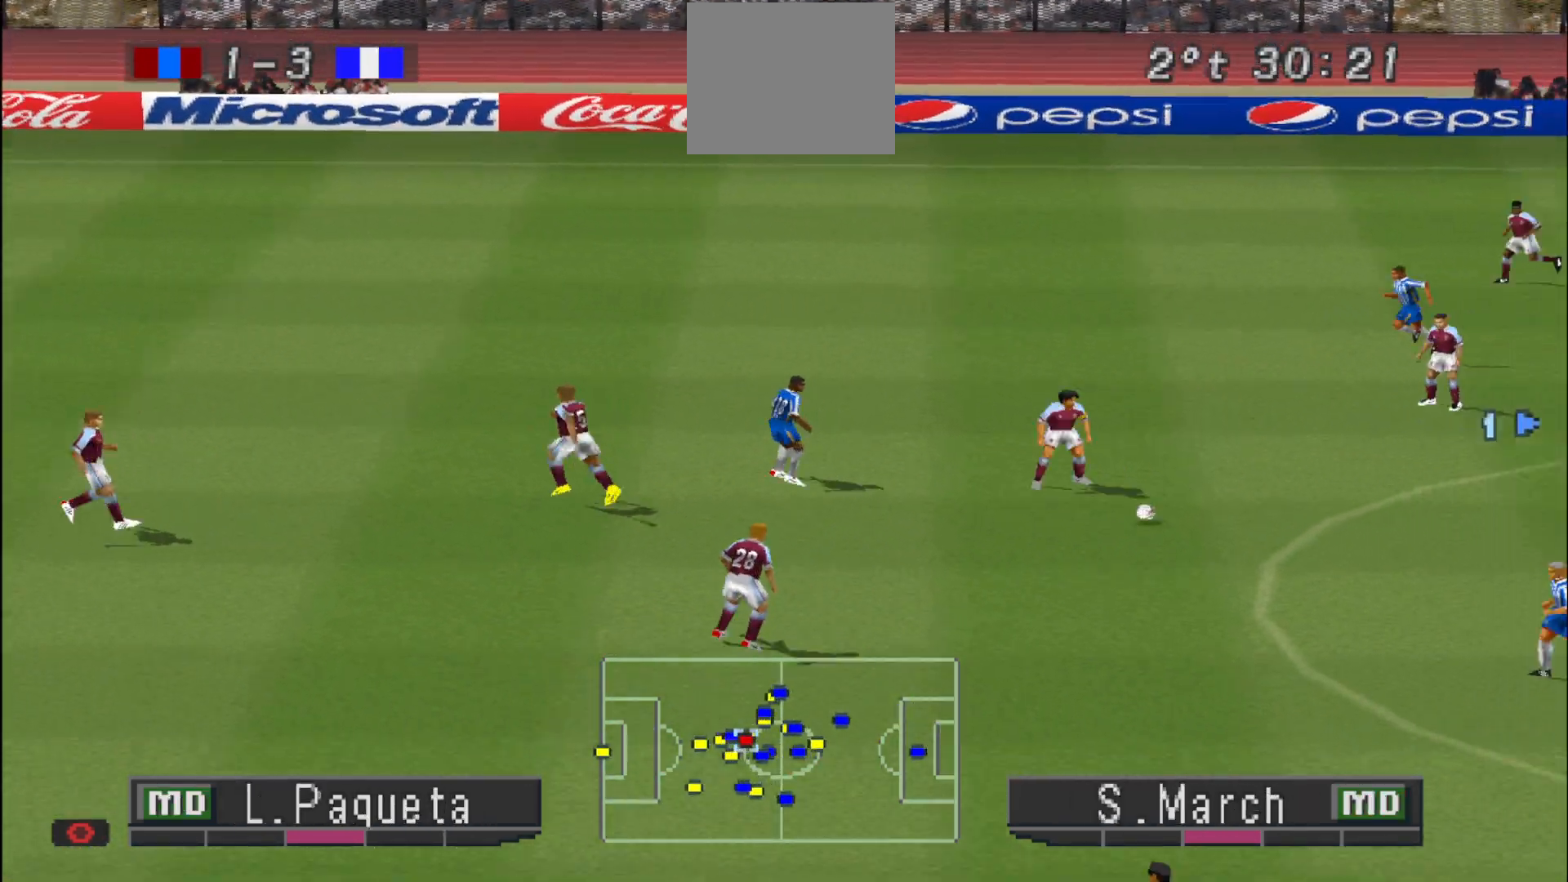
{"buttons": ["DPAD_DOWN", "DPAD_LEFT"], "events": [[67, "DPAD_LEFT", "down"], [167, "DPAD_DOWN", "down"], [200, "DPAD_DOWN", "up"], [267, "DPAD_DOWN", "down"]]}
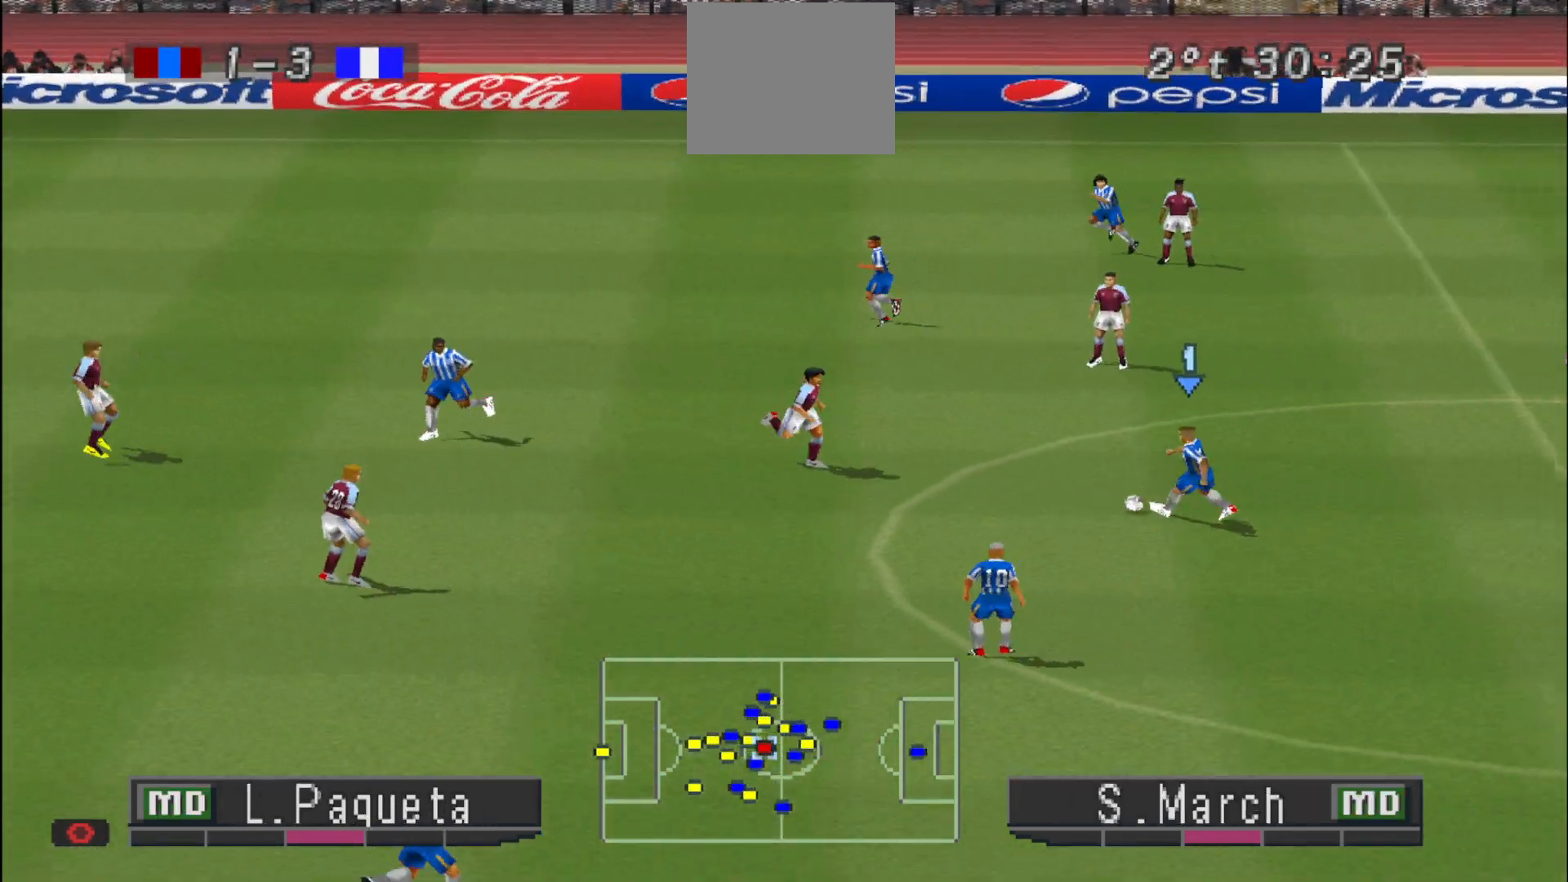
{"buttons": ["DPAD_DOWN", "DPAD_LEFT"], "events": [[167, "CROSS", "down"], [300, "CROSS", "up"]]}
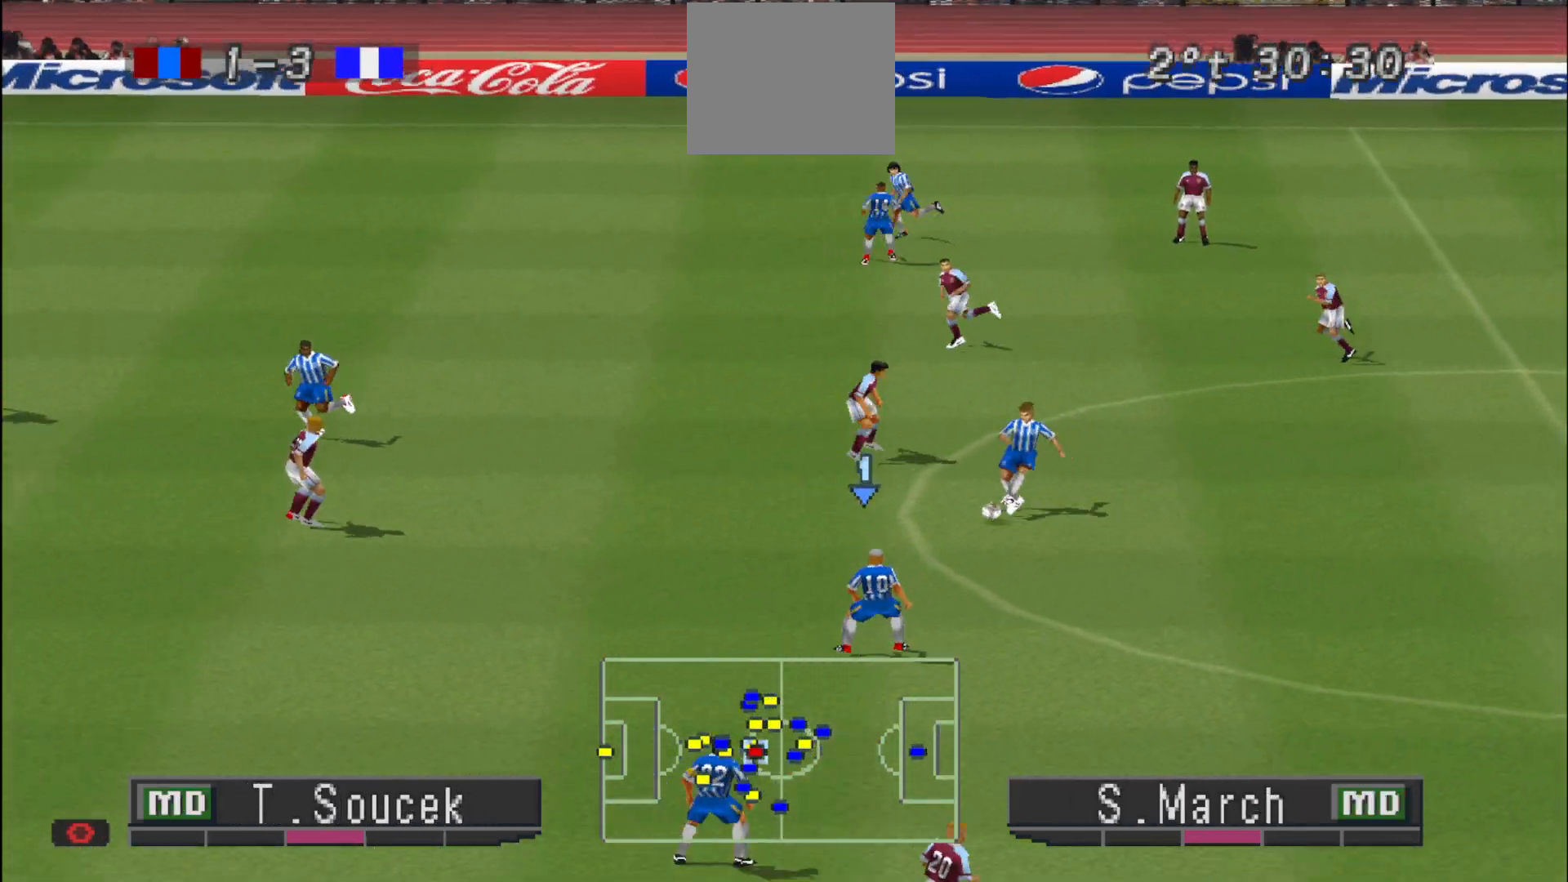
{"buttons": ["DPAD_DOWN", "DPAD_LEFT"], "events": []}
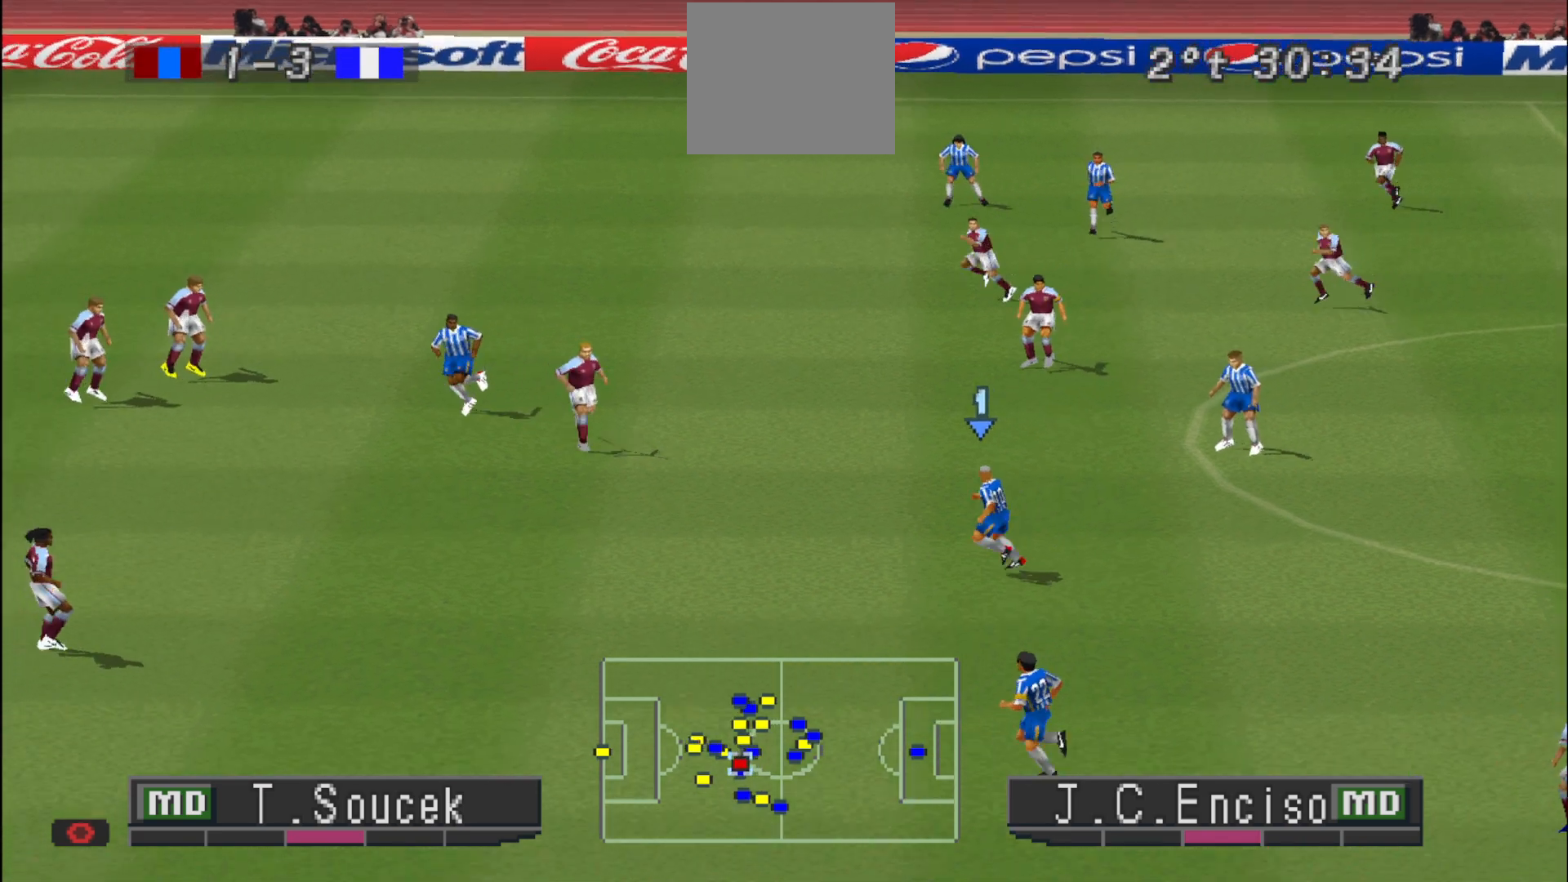
{"buttons": ["DPAD_DOWN"], "events": [[467, "DPAD_LEFT", "up"]]}
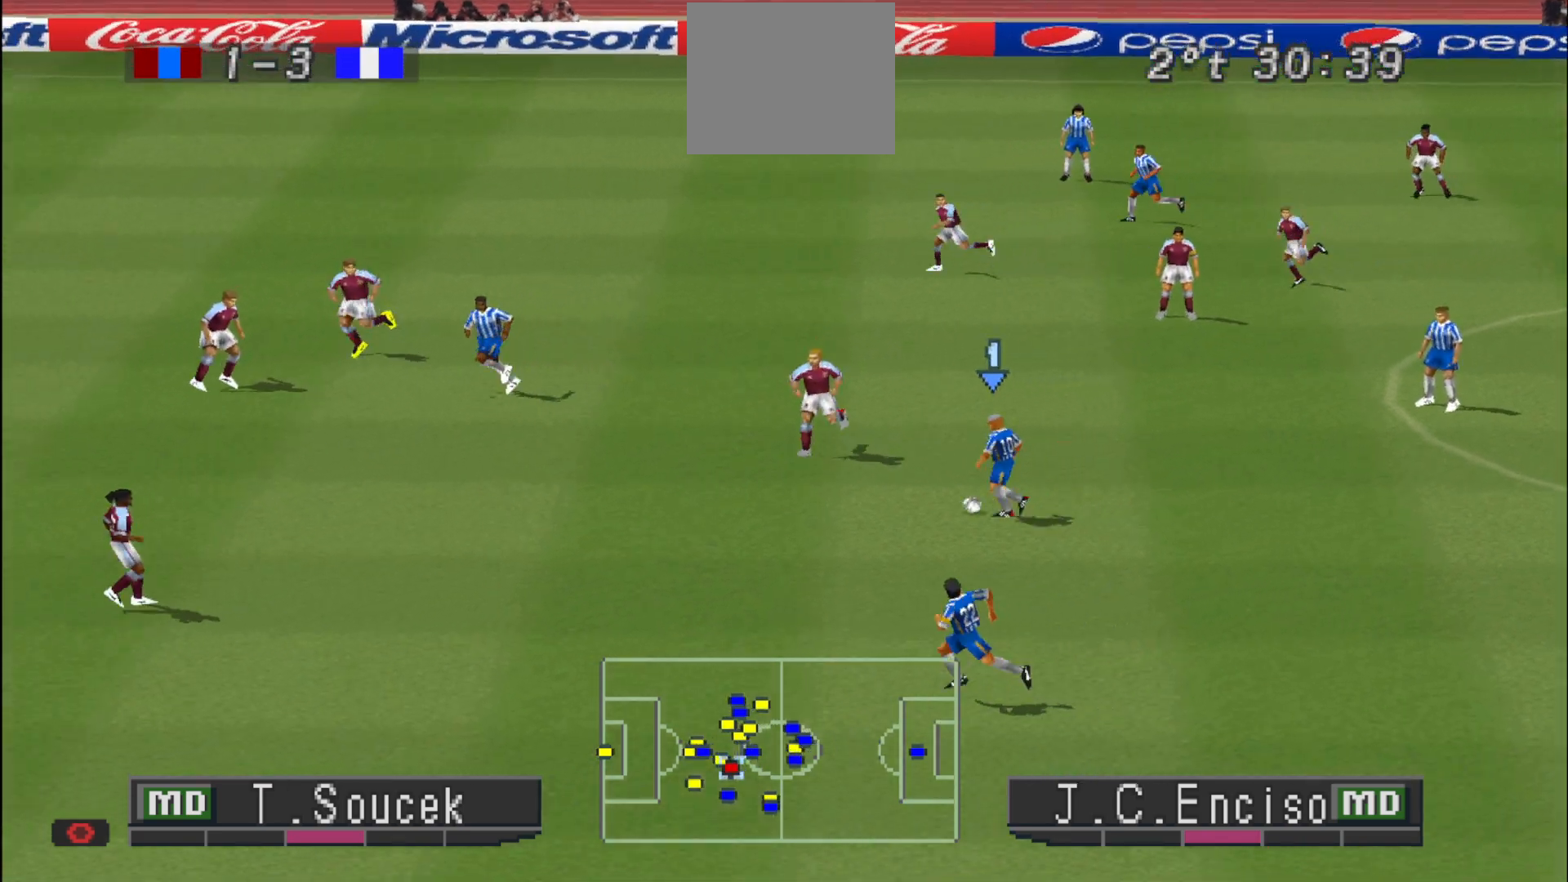
{"buttons": ["DPAD_DOWN"], "events": []}
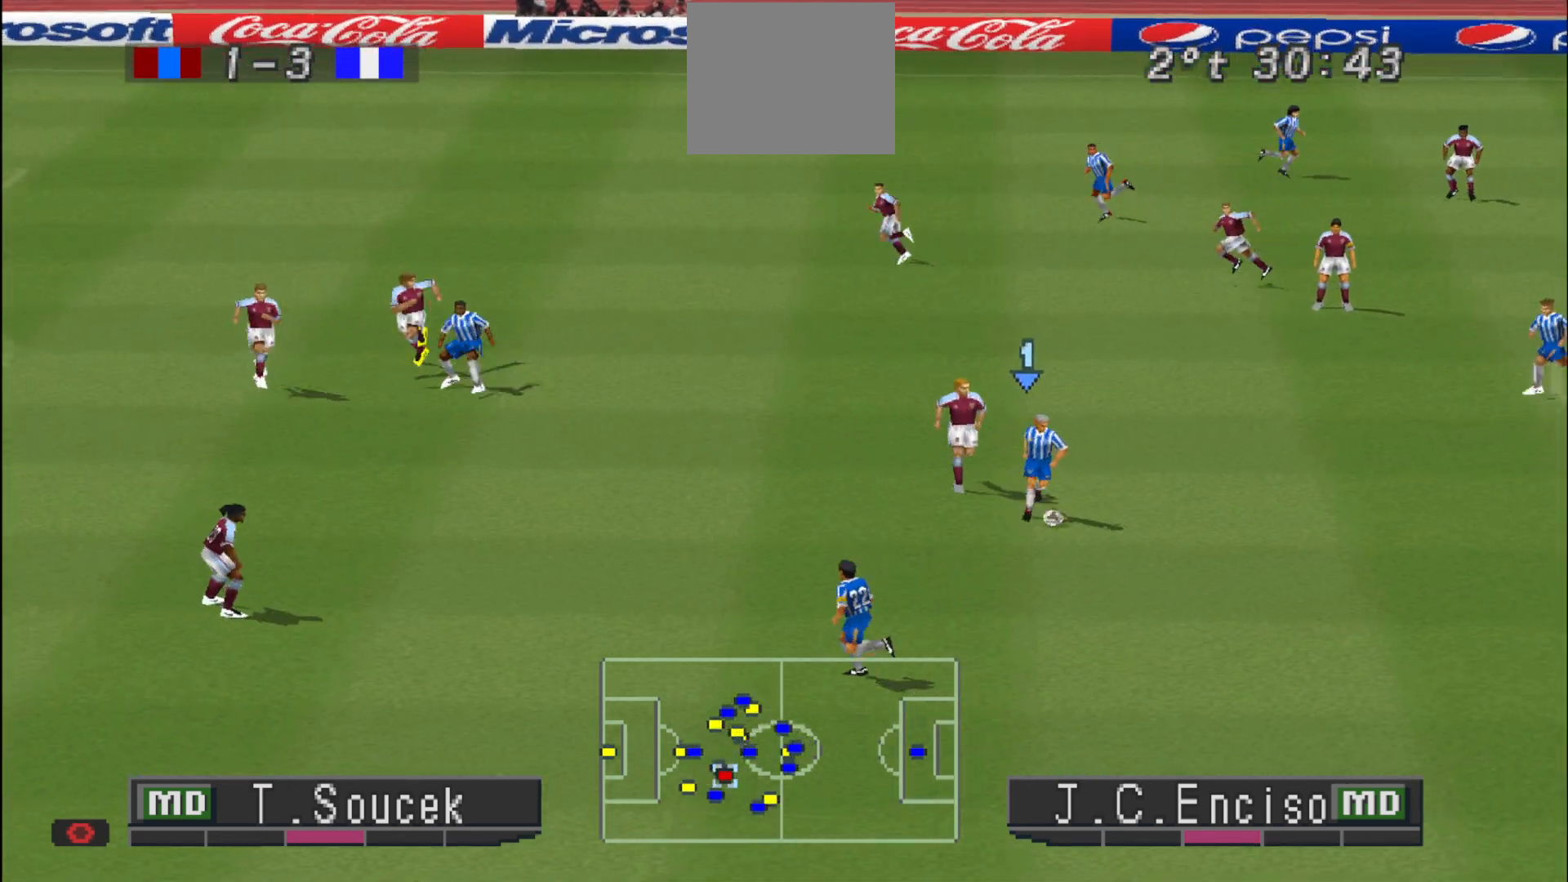
{"buttons": ["DPAD_DOWN"], "events": []}
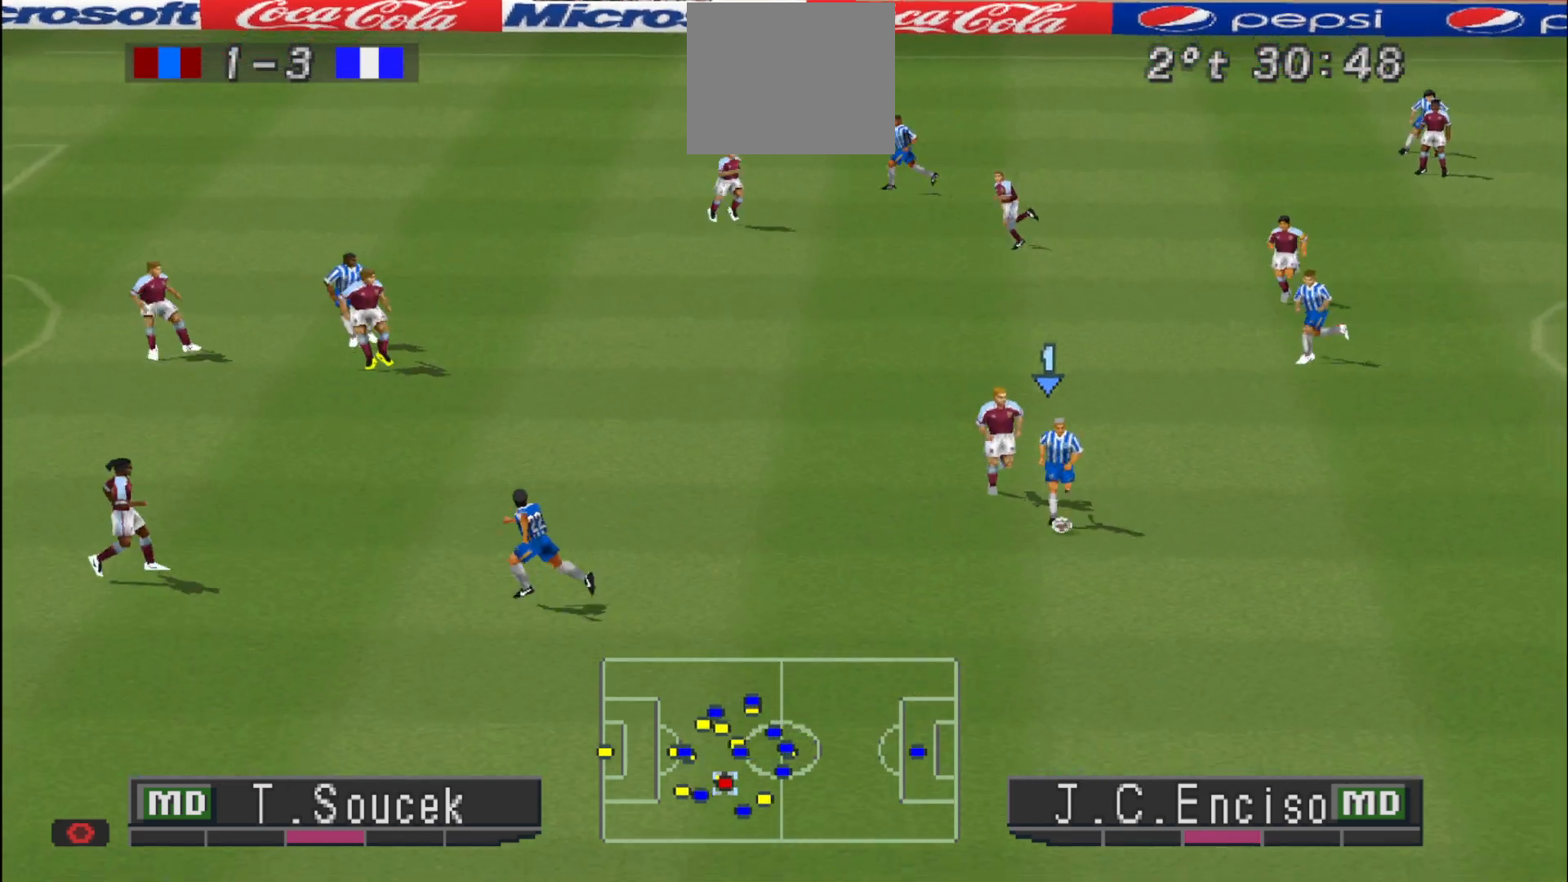
{"buttons": ["DPAD_LEFT"], "events": [[167, "DPAD_DOWN", "up"], [467, "DPAD_LEFT", "down"]]}
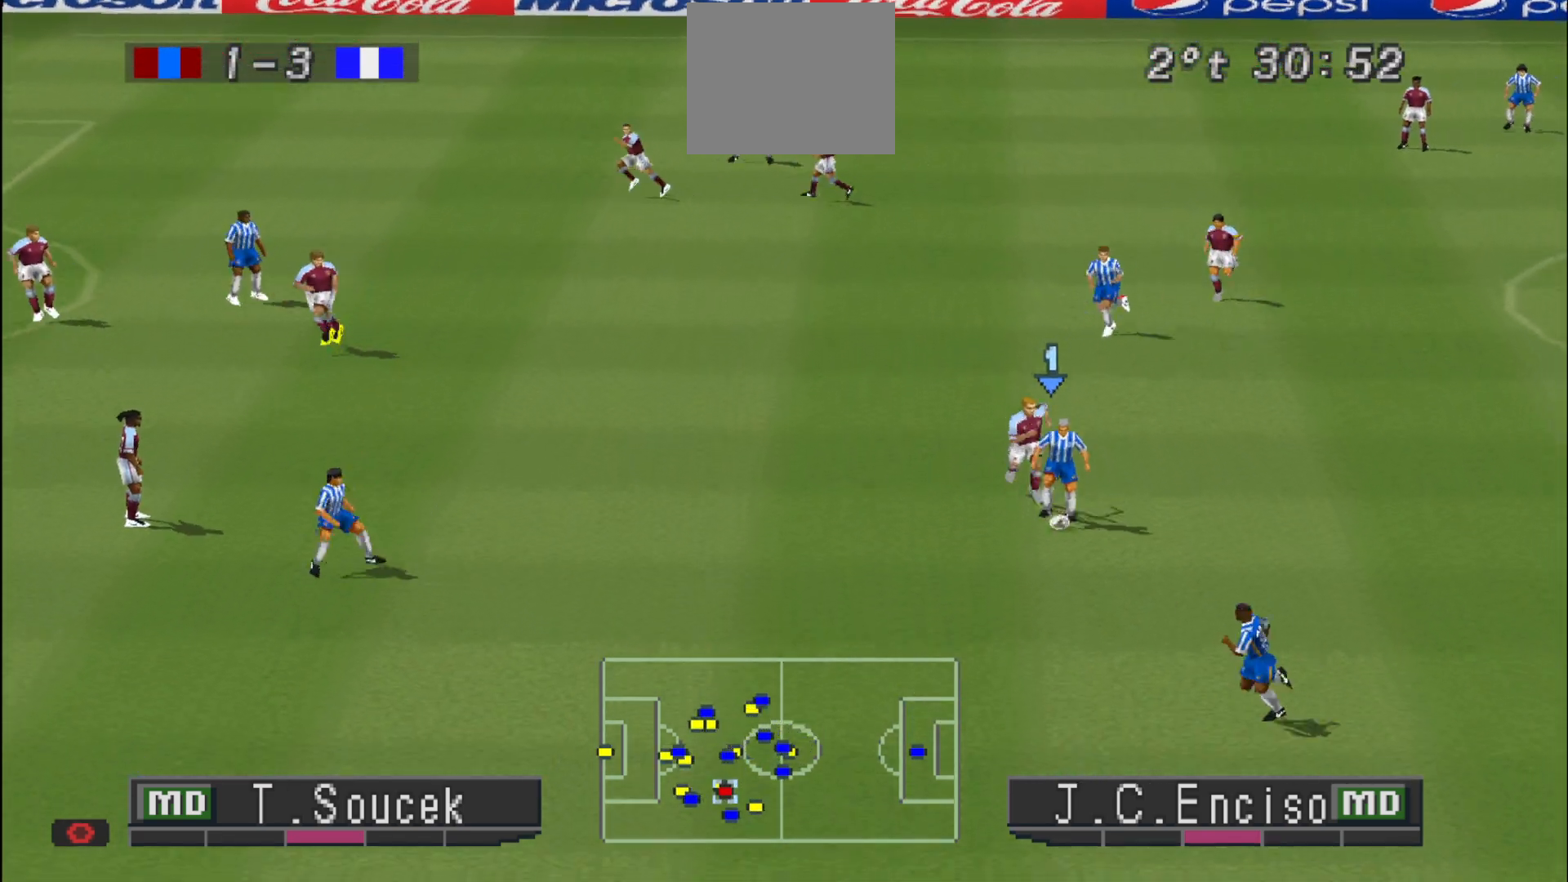
{"buttons": ["DPAD_LEFT"], "events": []}
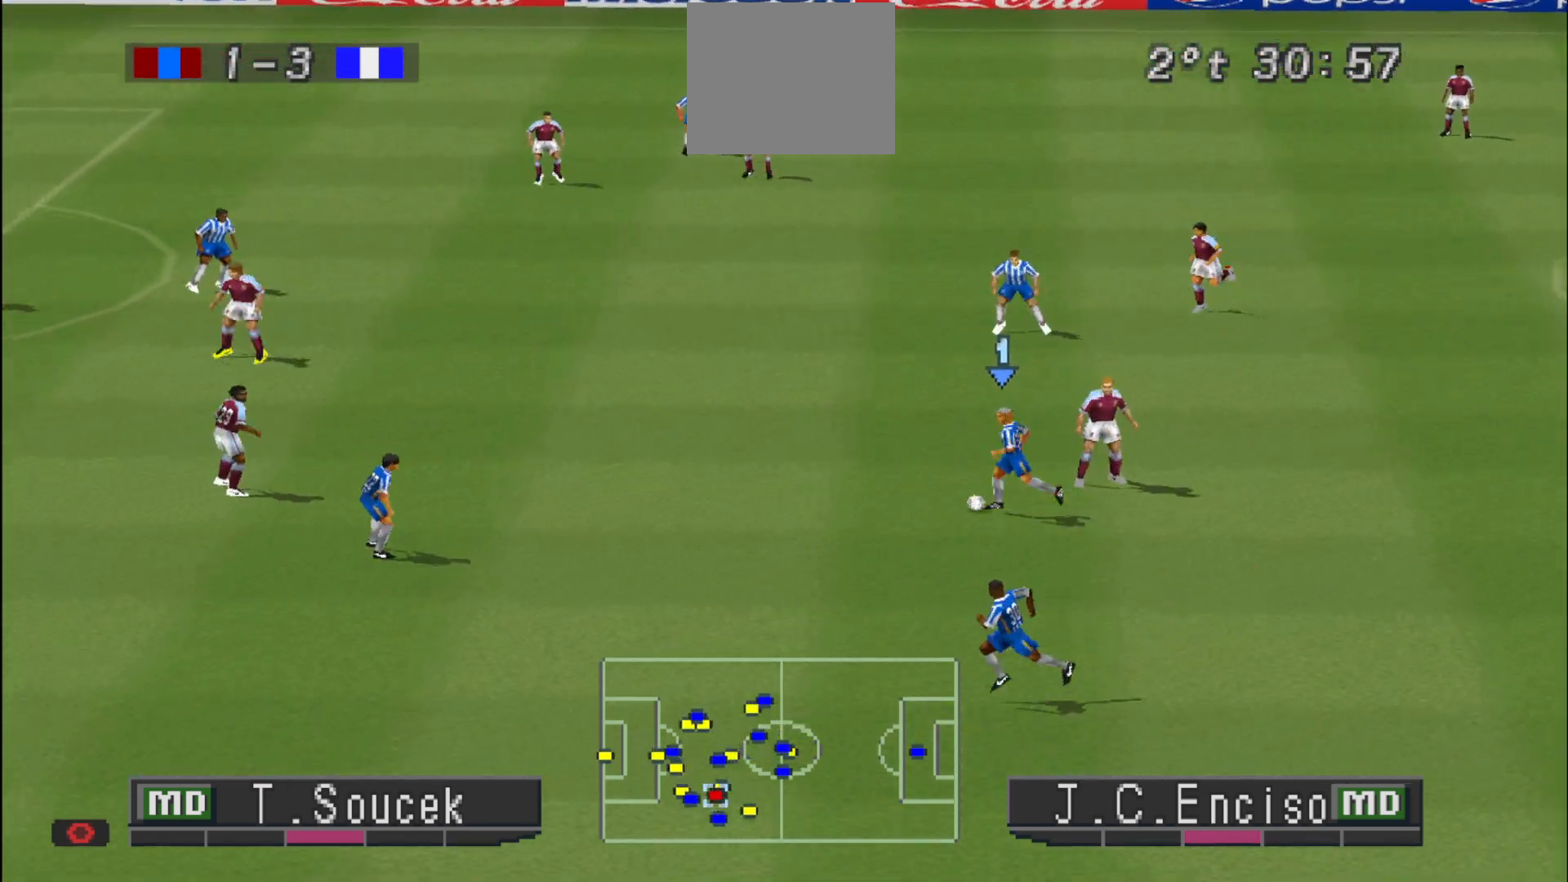
{"buttons": ["TRIANGLE", "DPAD_LEFT"], "events": [[467, "TRIANGLE", "down"]]}
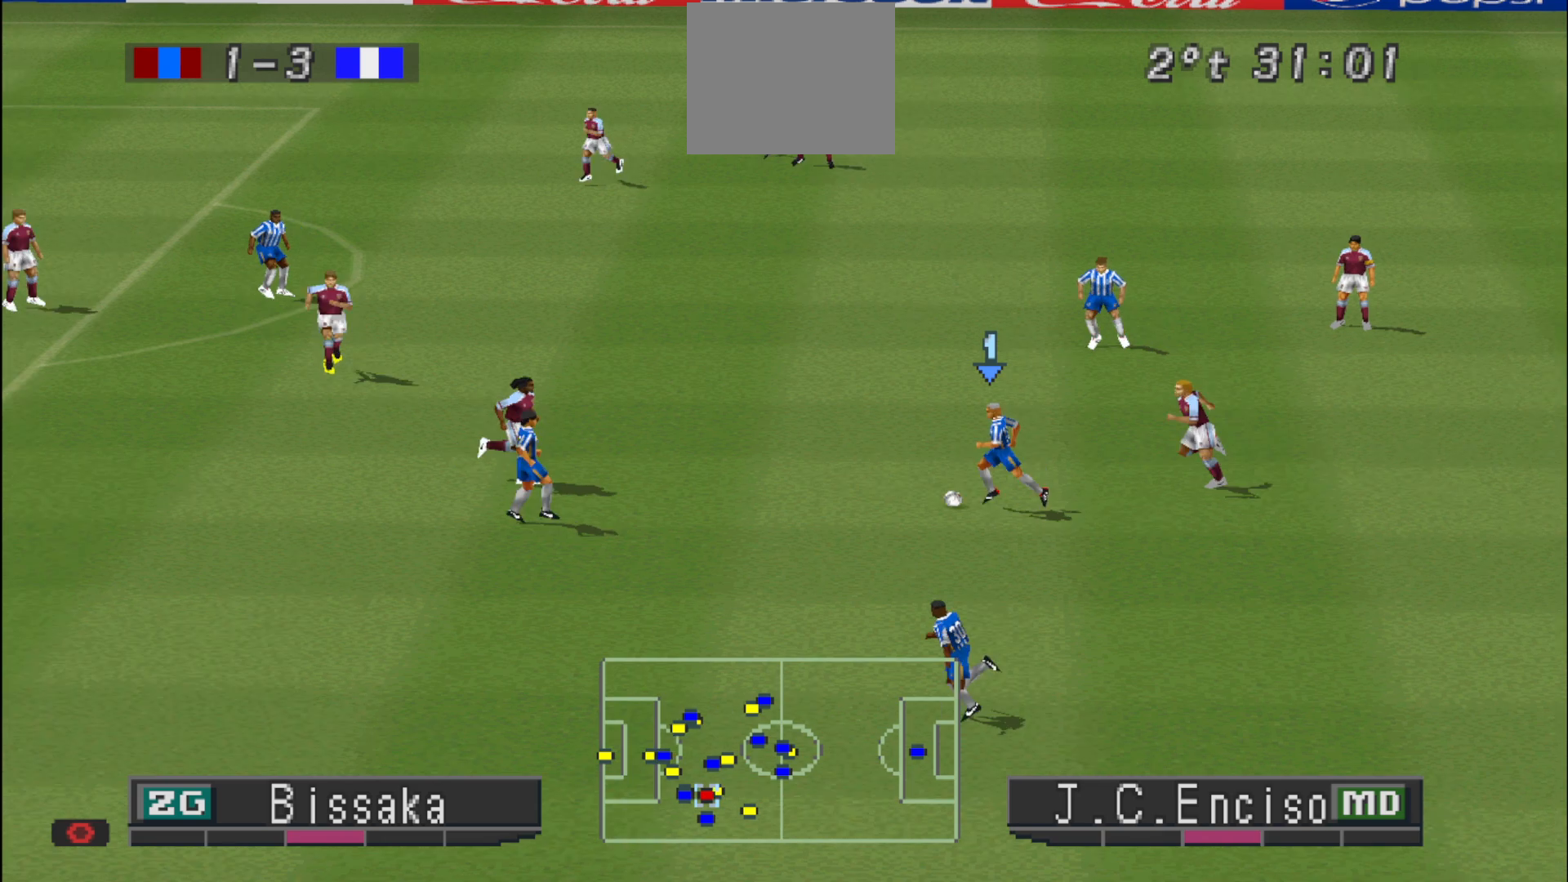
{"buttons": ["R1", "DPAD_DOWN", "DPAD_LEFT"], "events": [[133, "TRIANGLE", "up"], [400, "DPAD_DOWN", "down"], [500, "R1", "down"]]}
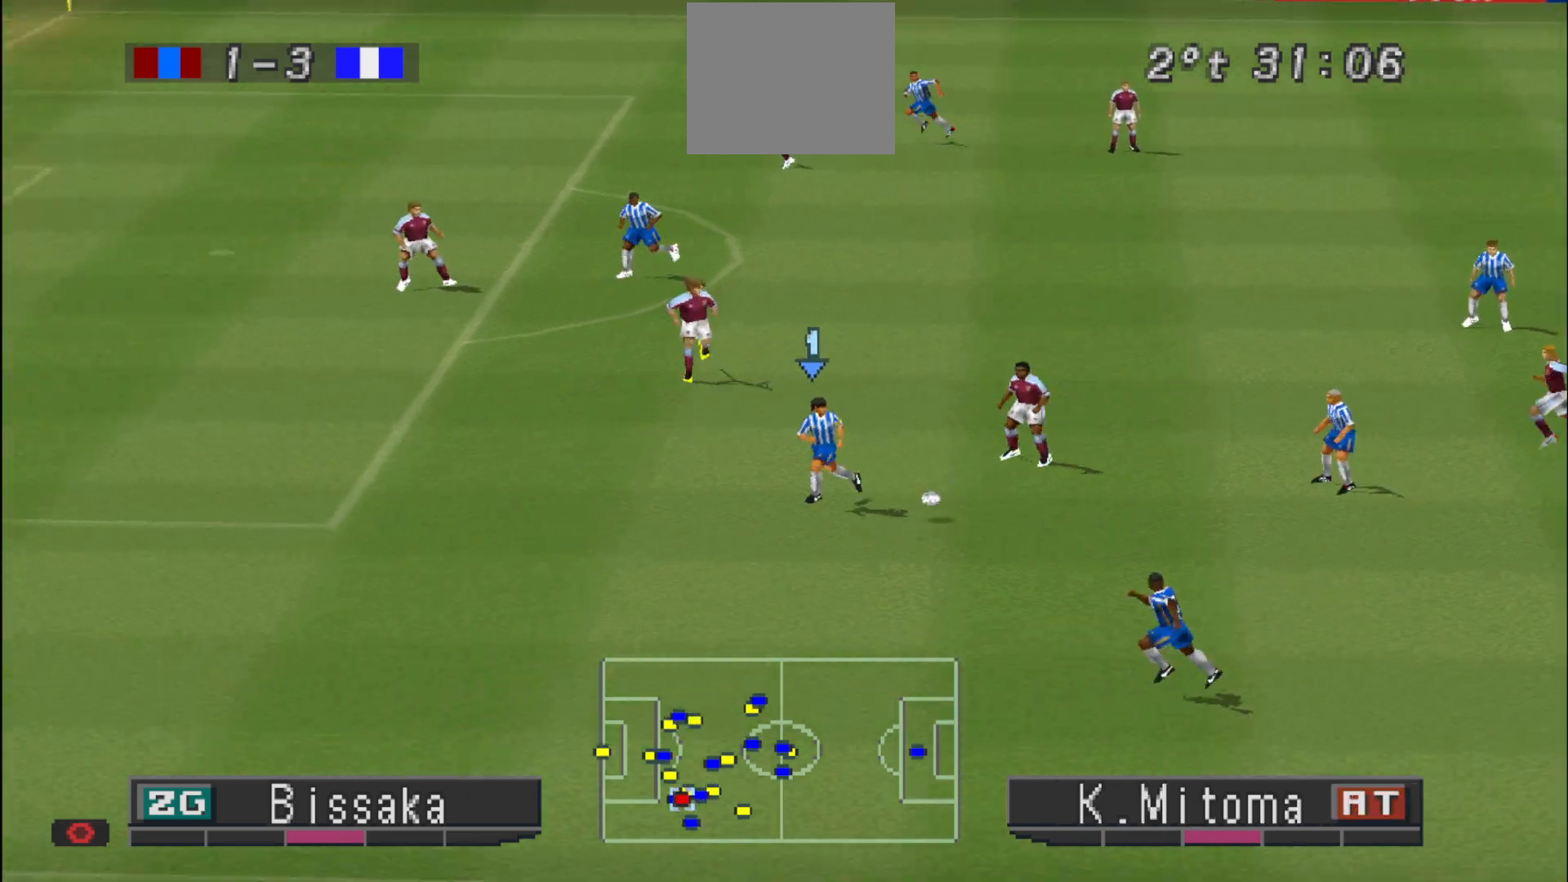
{"buttons": ["R1", "DPAD_LEFT"], "events": [[100, "DPAD_DOWN", "up"]]}
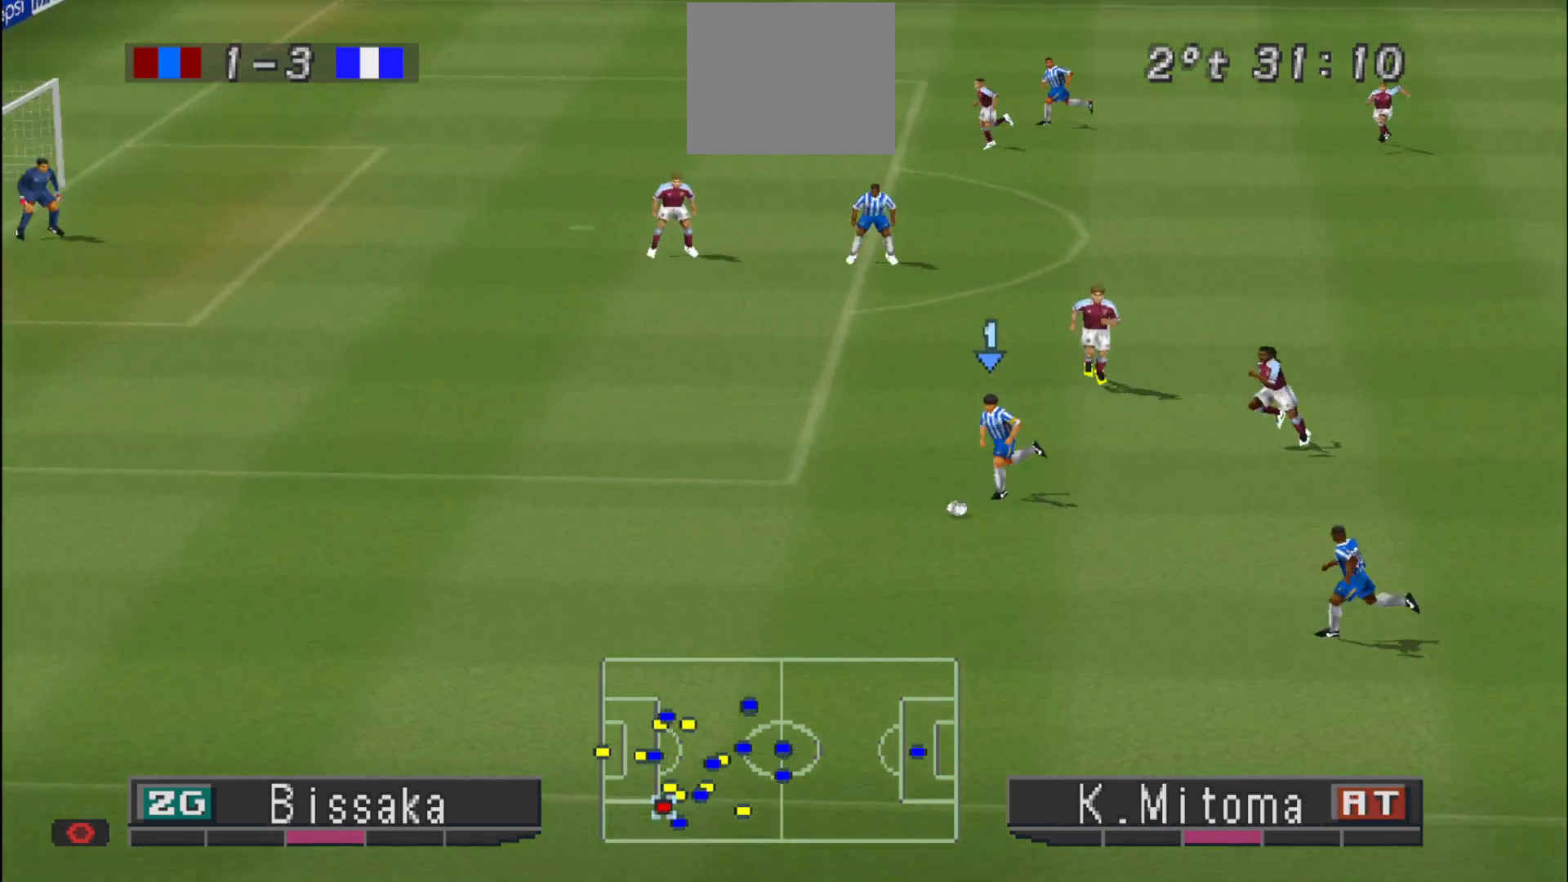
{"buttons": ["DPAD_LEFT"], "events": [[300, "R1", "up"]]}
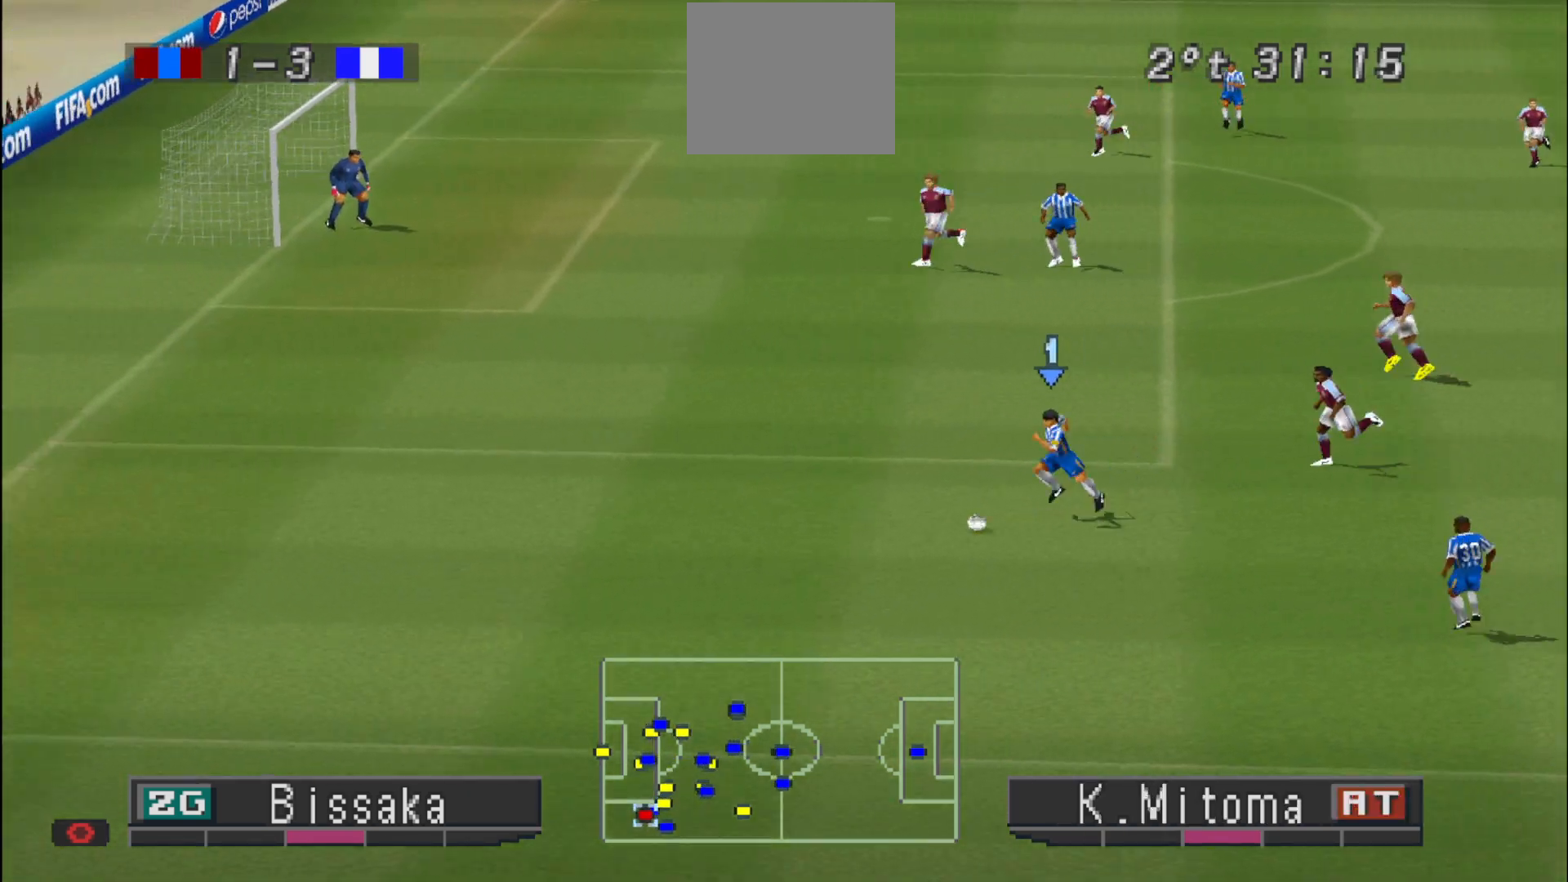
{"buttons": ["DPAD_UP", "DPAD_LEFT"], "events": [[233, "DPAD_UP", "down"]]}
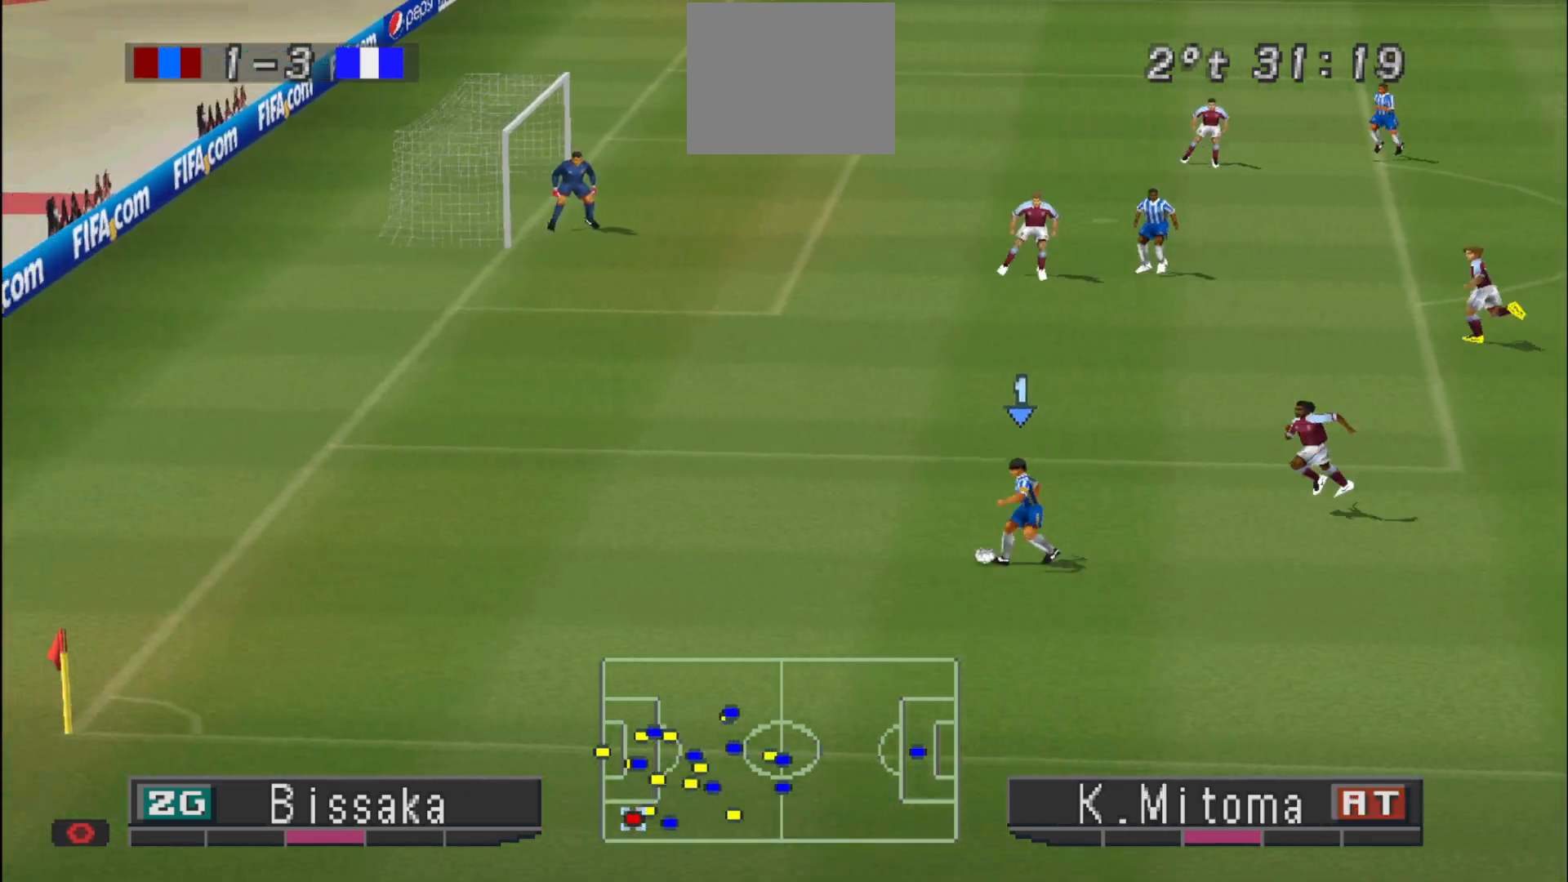
{"buttons": ["CIRCLE"], "events": [[333, "CIRCLE", "down"], [433, "CIRCLE", "up"], [433, "DPAD_UP", "up"], [467, "DPAD_LEFT", "up"], [500, "CIRCLE", "down"]]}
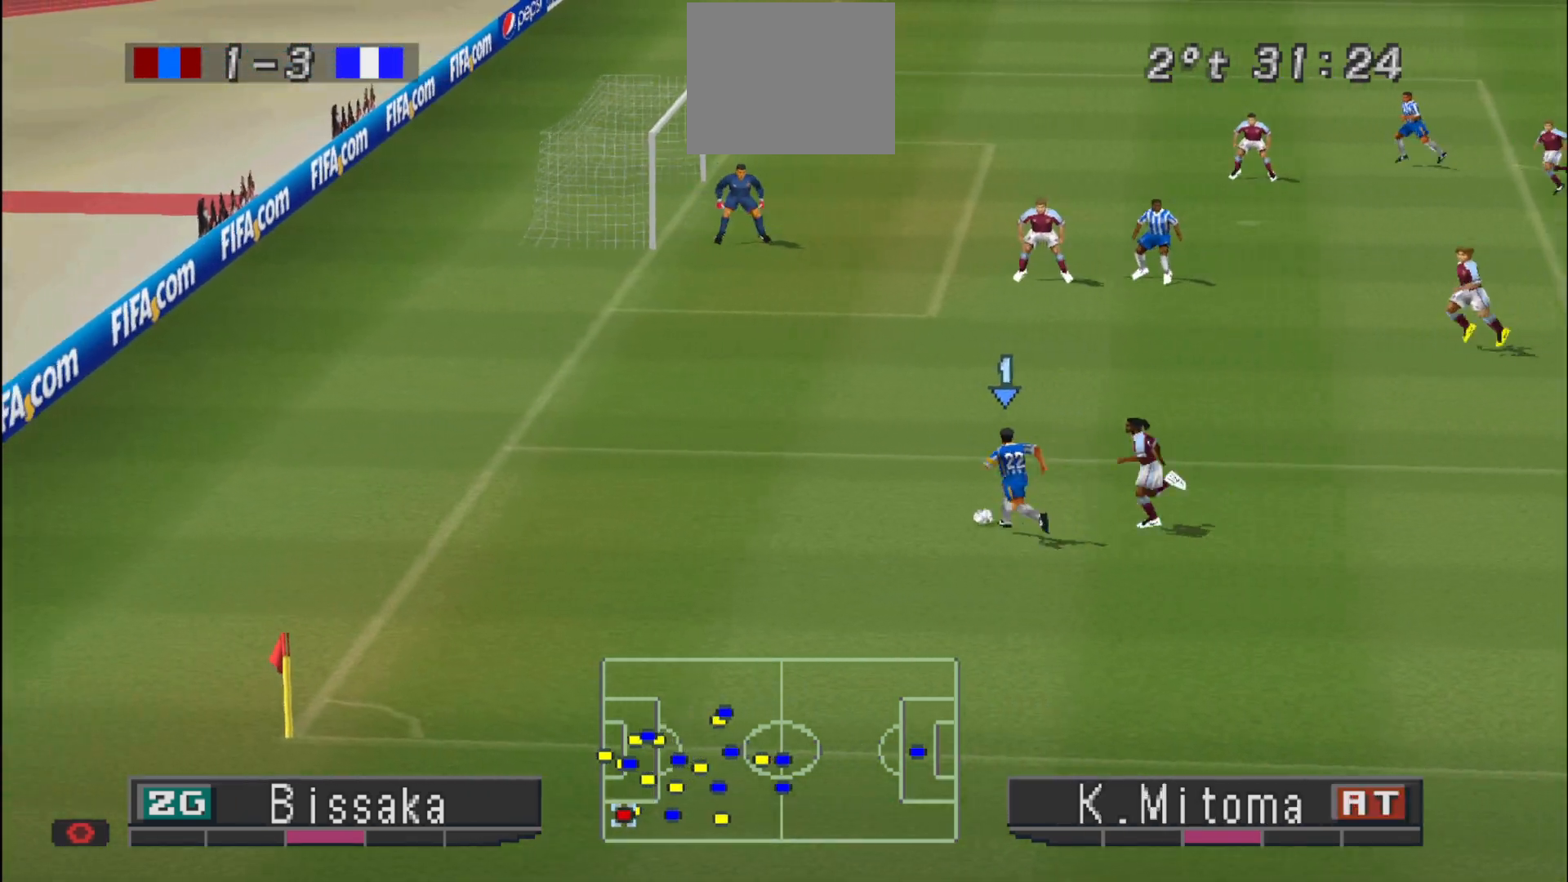
{"buttons": [], "events": [[100, "CIRCLE", "up"]]}
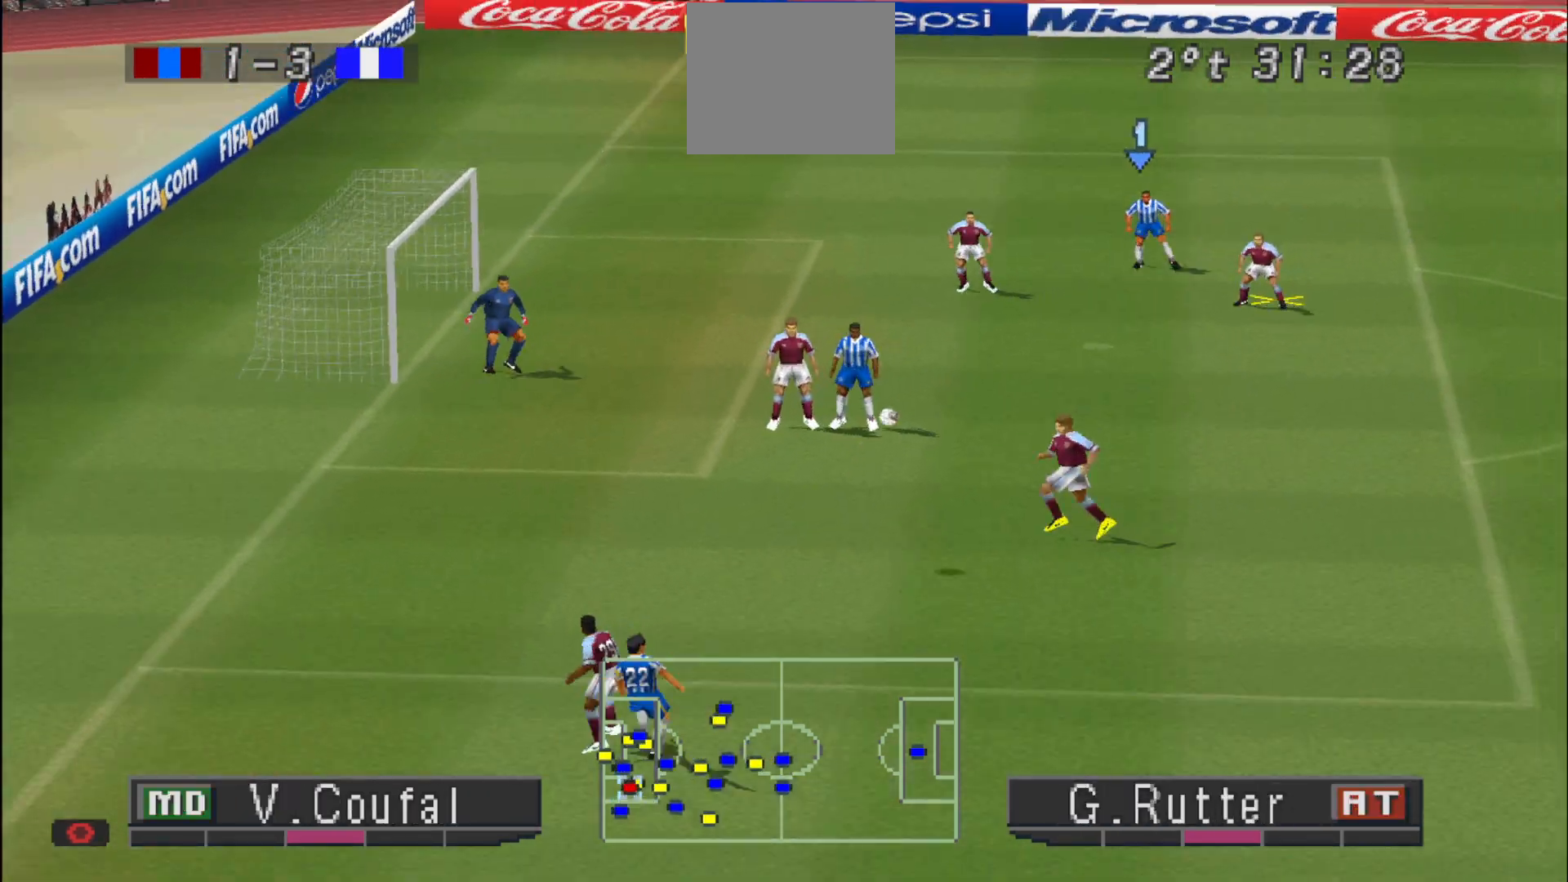
{"buttons": [], "events": []}
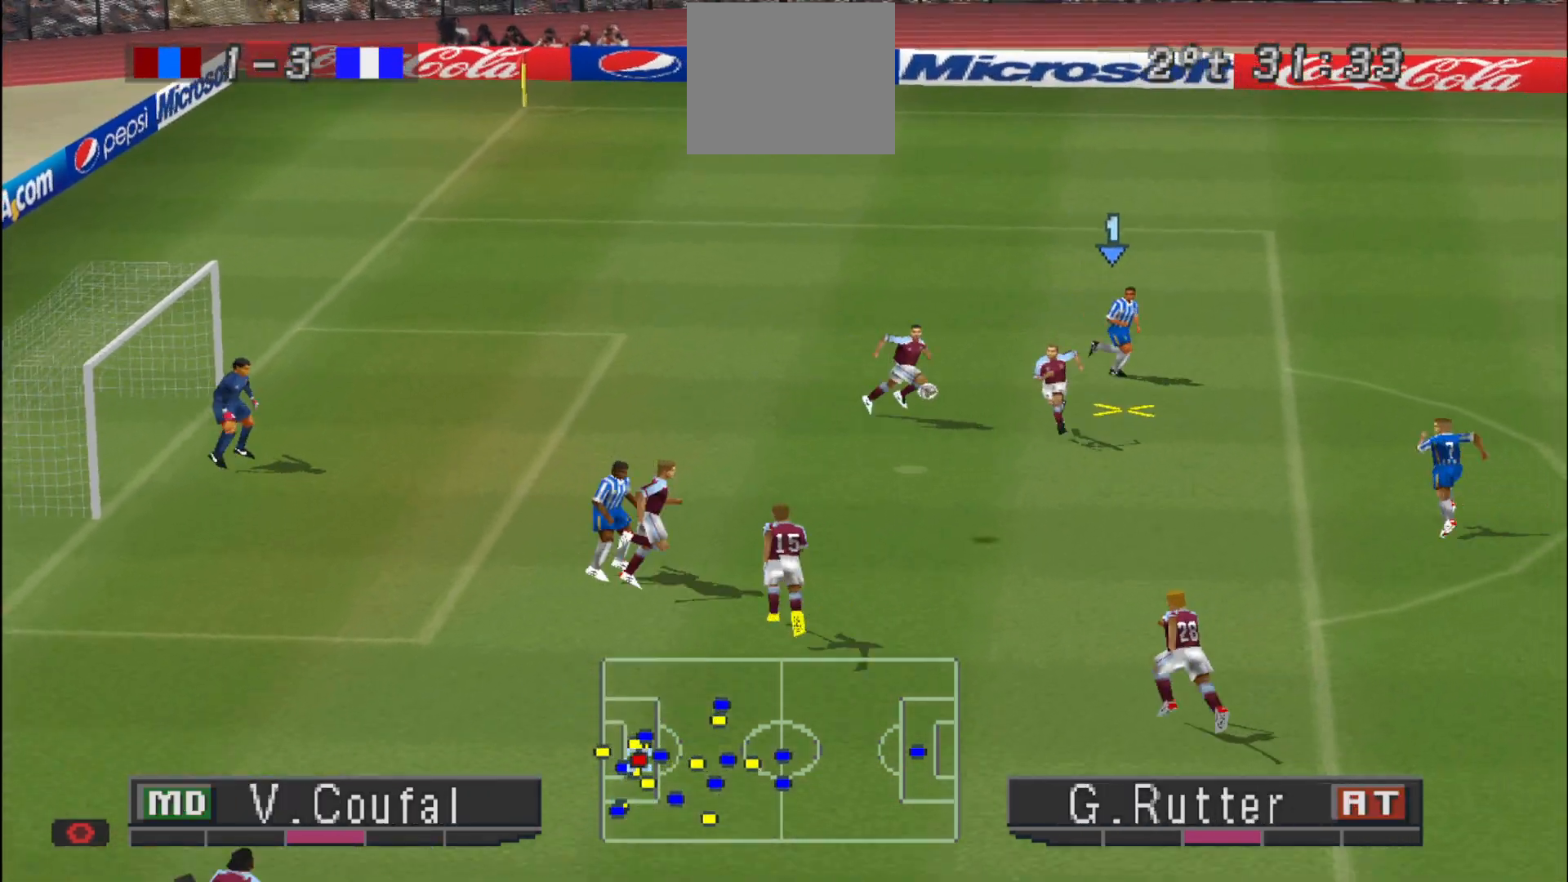
{"buttons": [], "events": [[33, "DPAD_DOWN", "down"], [100, "CROSS", "down"], [333, "CROSS", "up"], [333, "DPAD_DOWN", "up"]]}
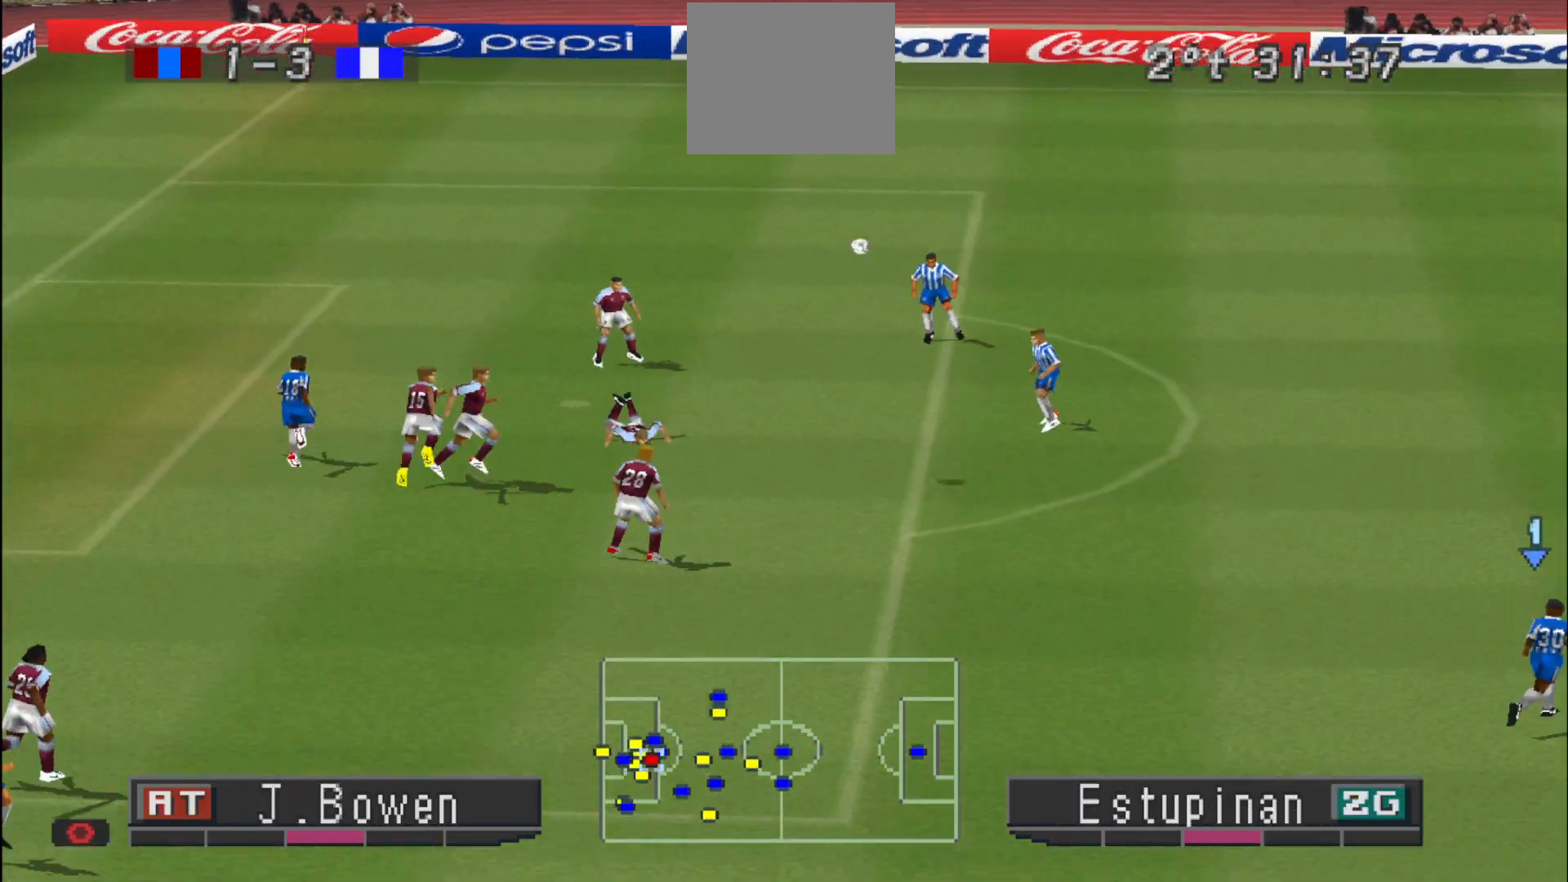
{"buttons": ["R1", "DPAD_LEFT"], "events": [[167, "DPAD_LEFT", "down"], [167, "R1", "down"]]}
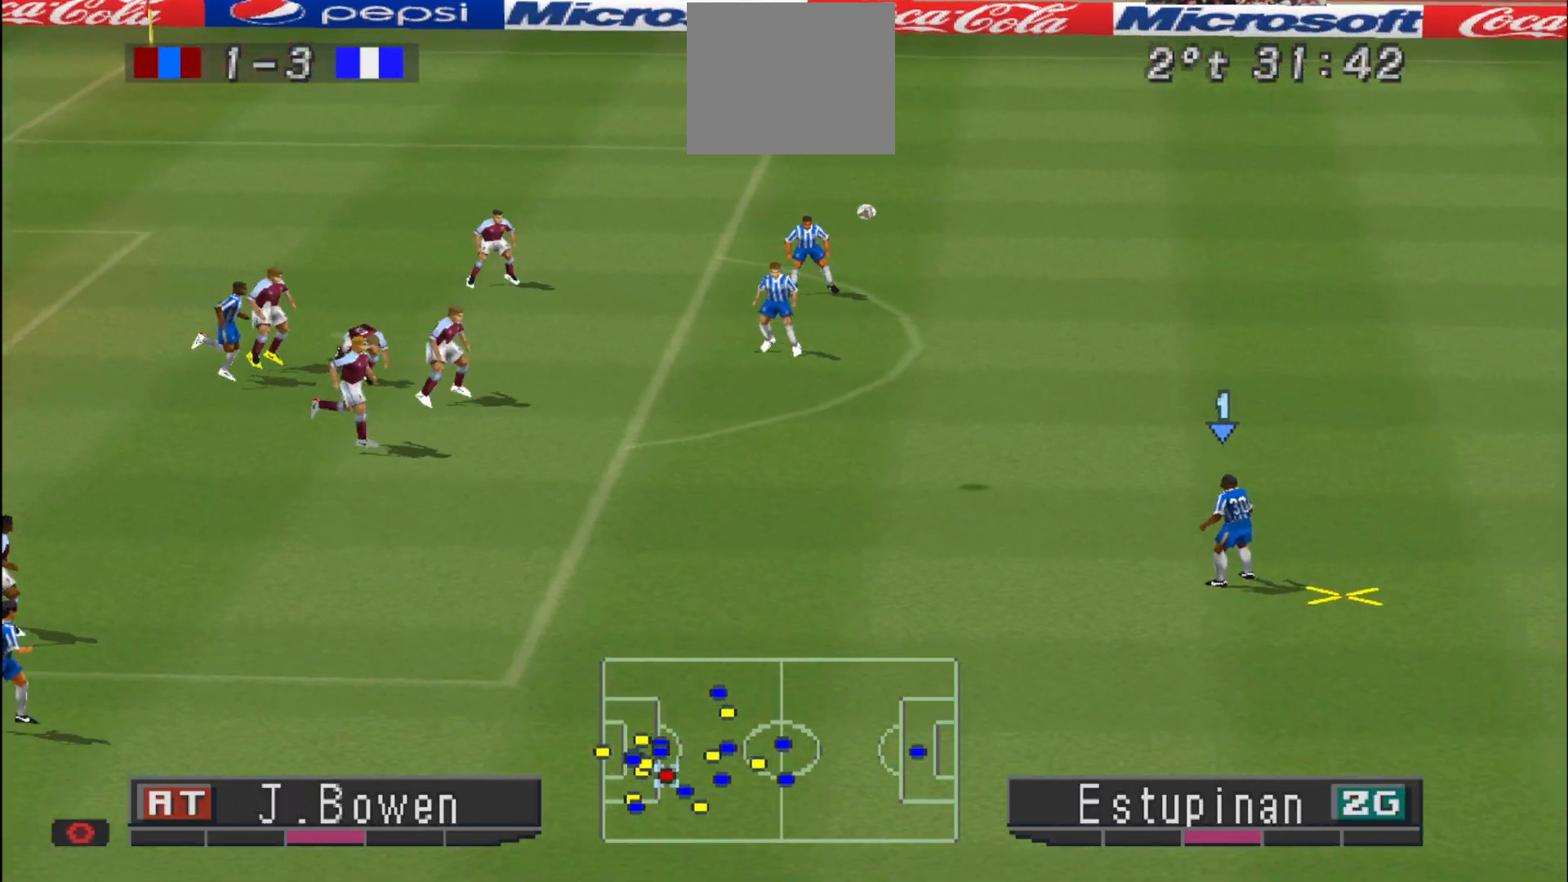
{"buttons": [], "events": [[33, "DPAD_UP", "down"], [33, "R1", "up"], [167, "CROSS", "down"], [267, "CROSS", "up"], [300, "CROSS", "down"], [433, "DPAD_LEFT", "up"], [467, "DPAD_UP", "up"], [500, "CROSS", "up"]]}
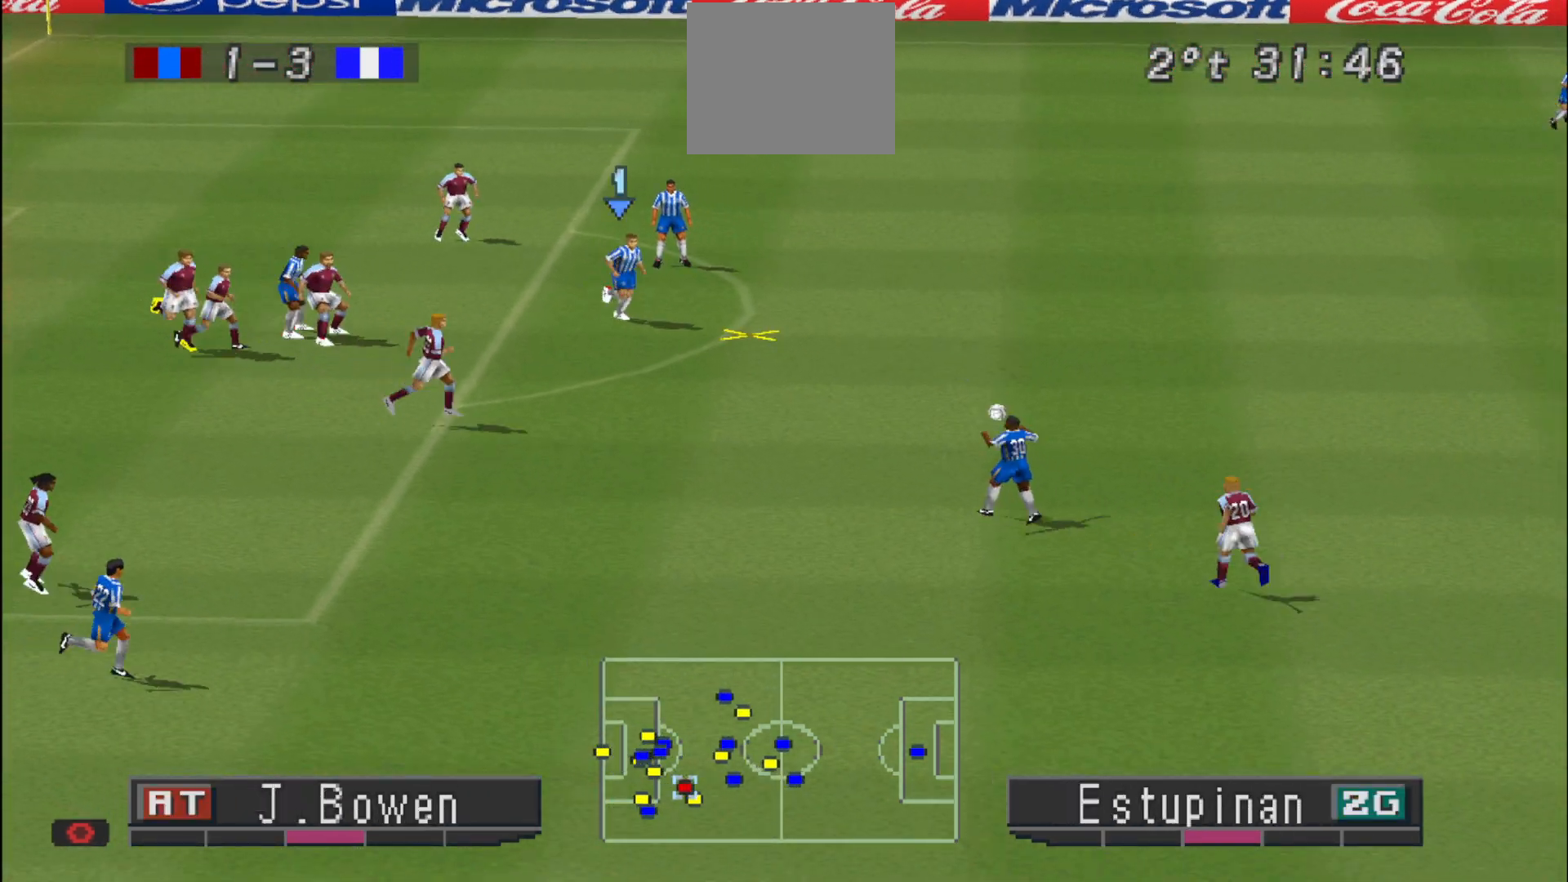
{"buttons": ["R1", "DPAD_RIGHT"], "events": [[267, "DPAD_RIGHT", "down"], [467, "R1", "down"]]}
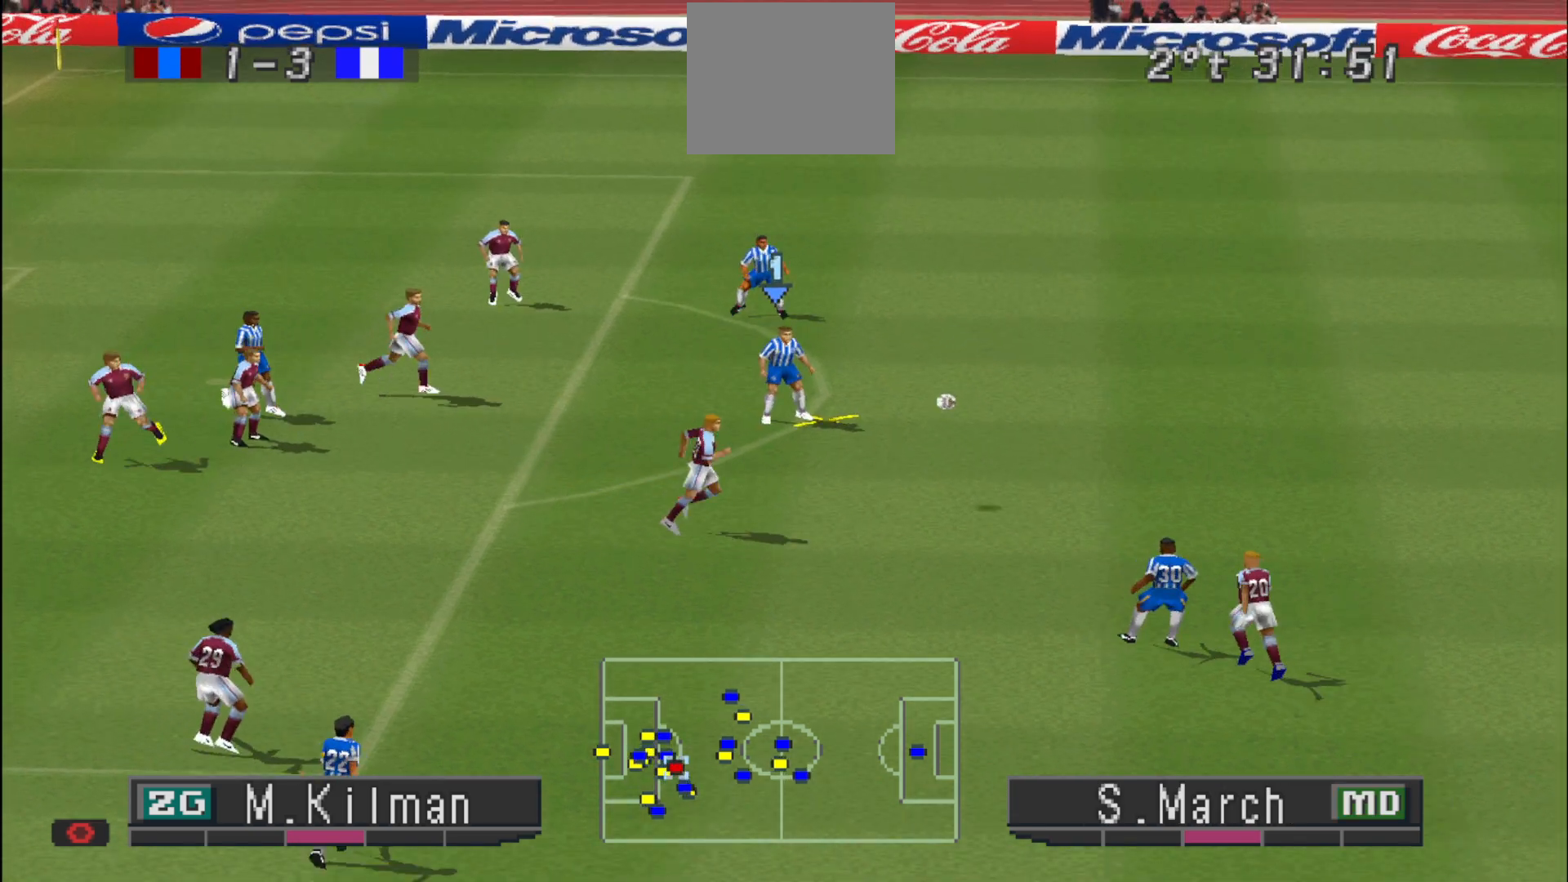
{"buttons": ["DPAD_UP", "DPAD_RIGHT"], "events": [[67, "R1", "up"], [367, "DPAD_UP", "down"]]}
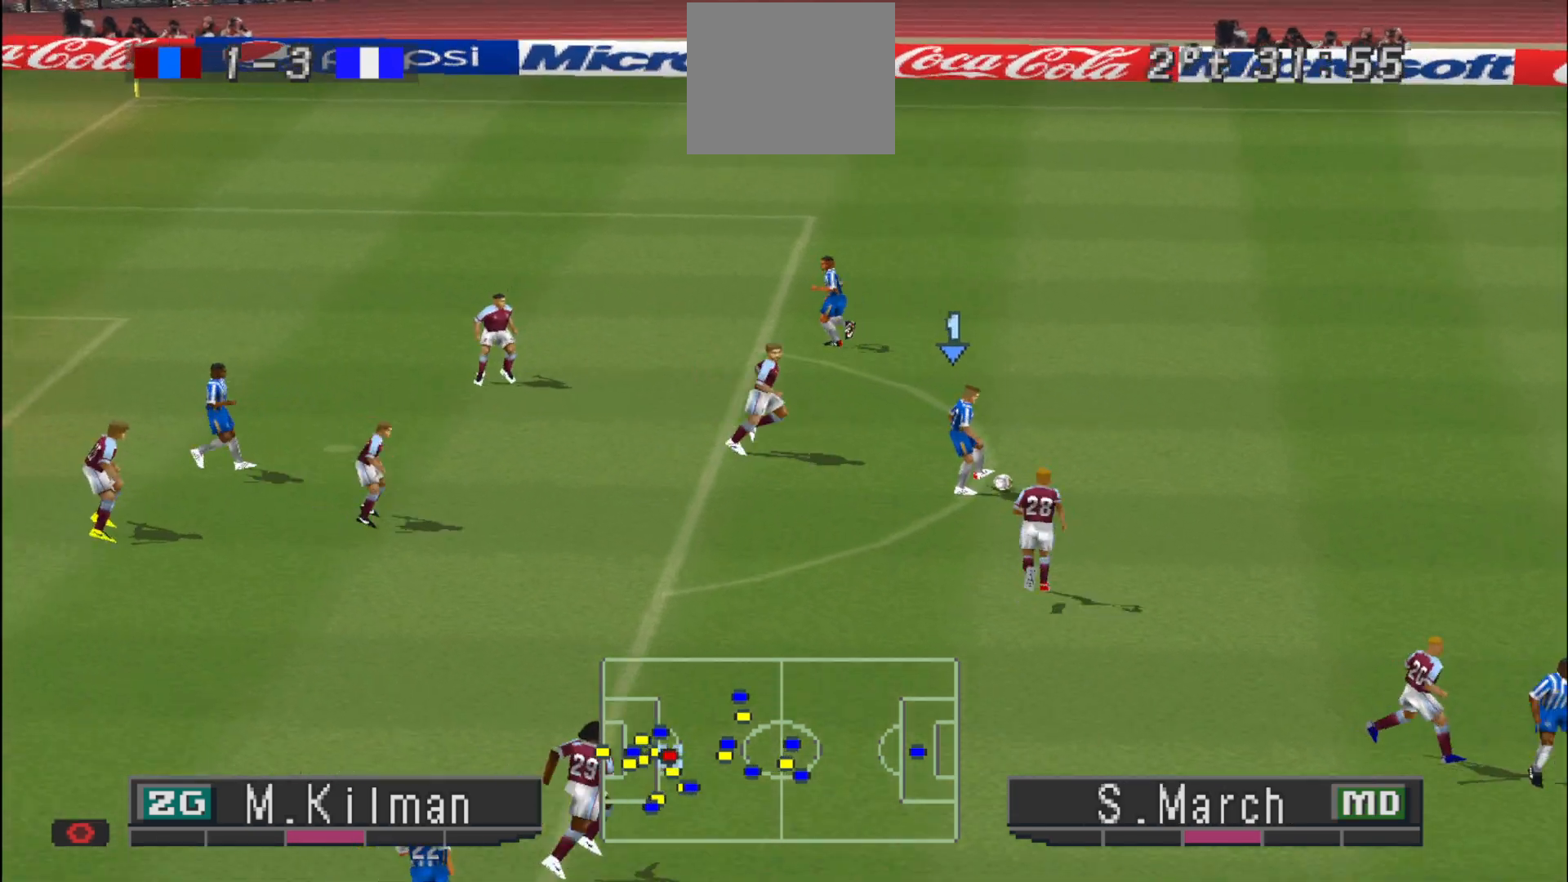
{"buttons": ["DPAD_RIGHT"], "events": [[333, "DPAD_UP", "up"]]}
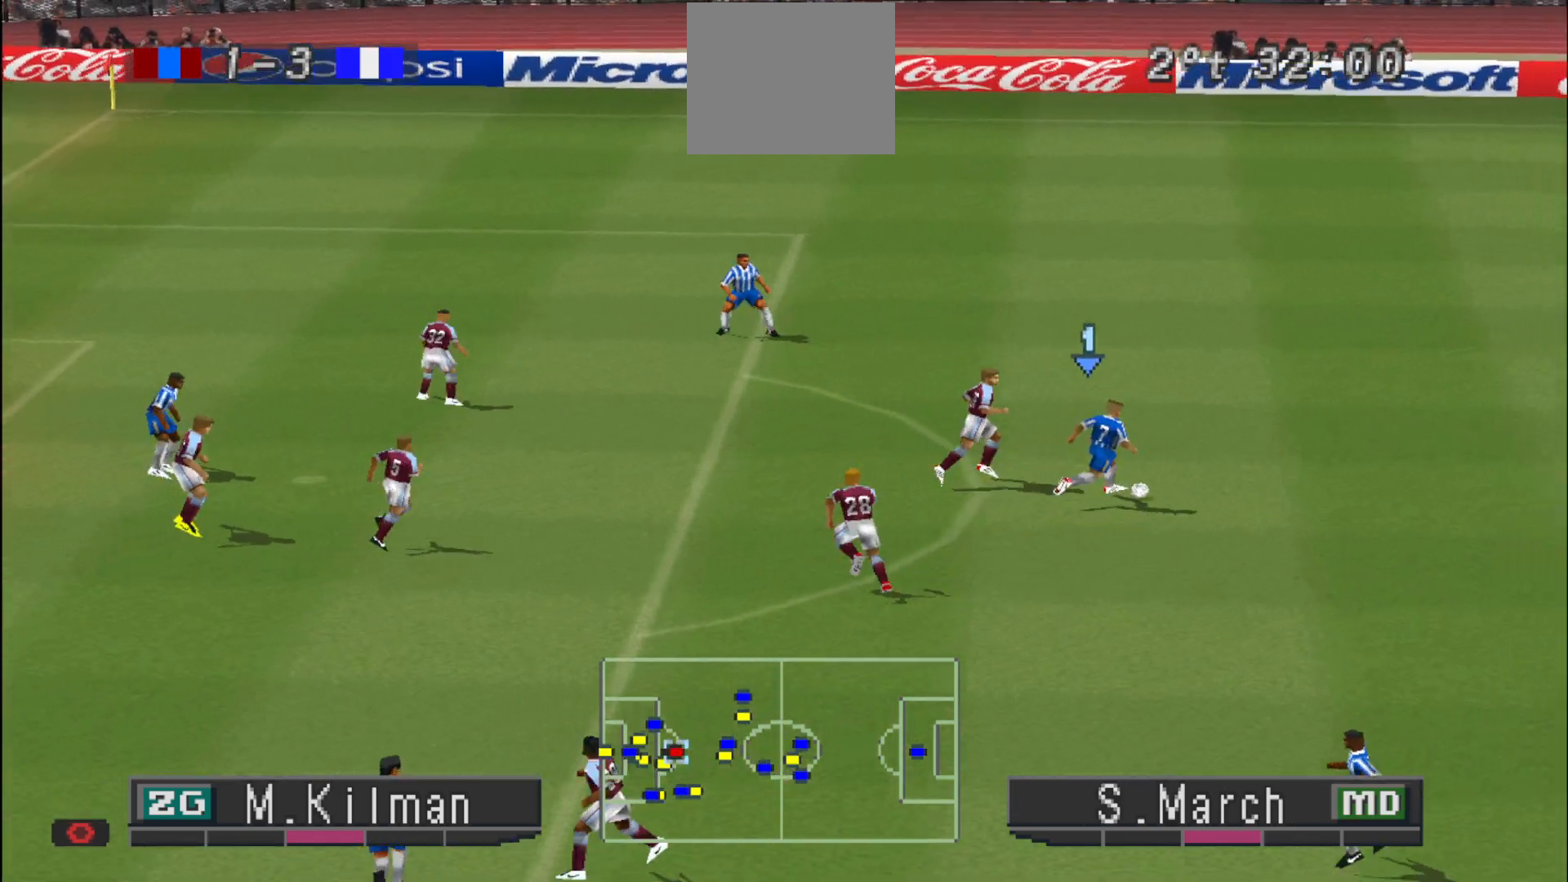
{"buttons": ["DPAD_DOWN"], "events": [[167, "DPAD_RIGHT", "up"], [500, "DPAD_DOWN", "down"]]}
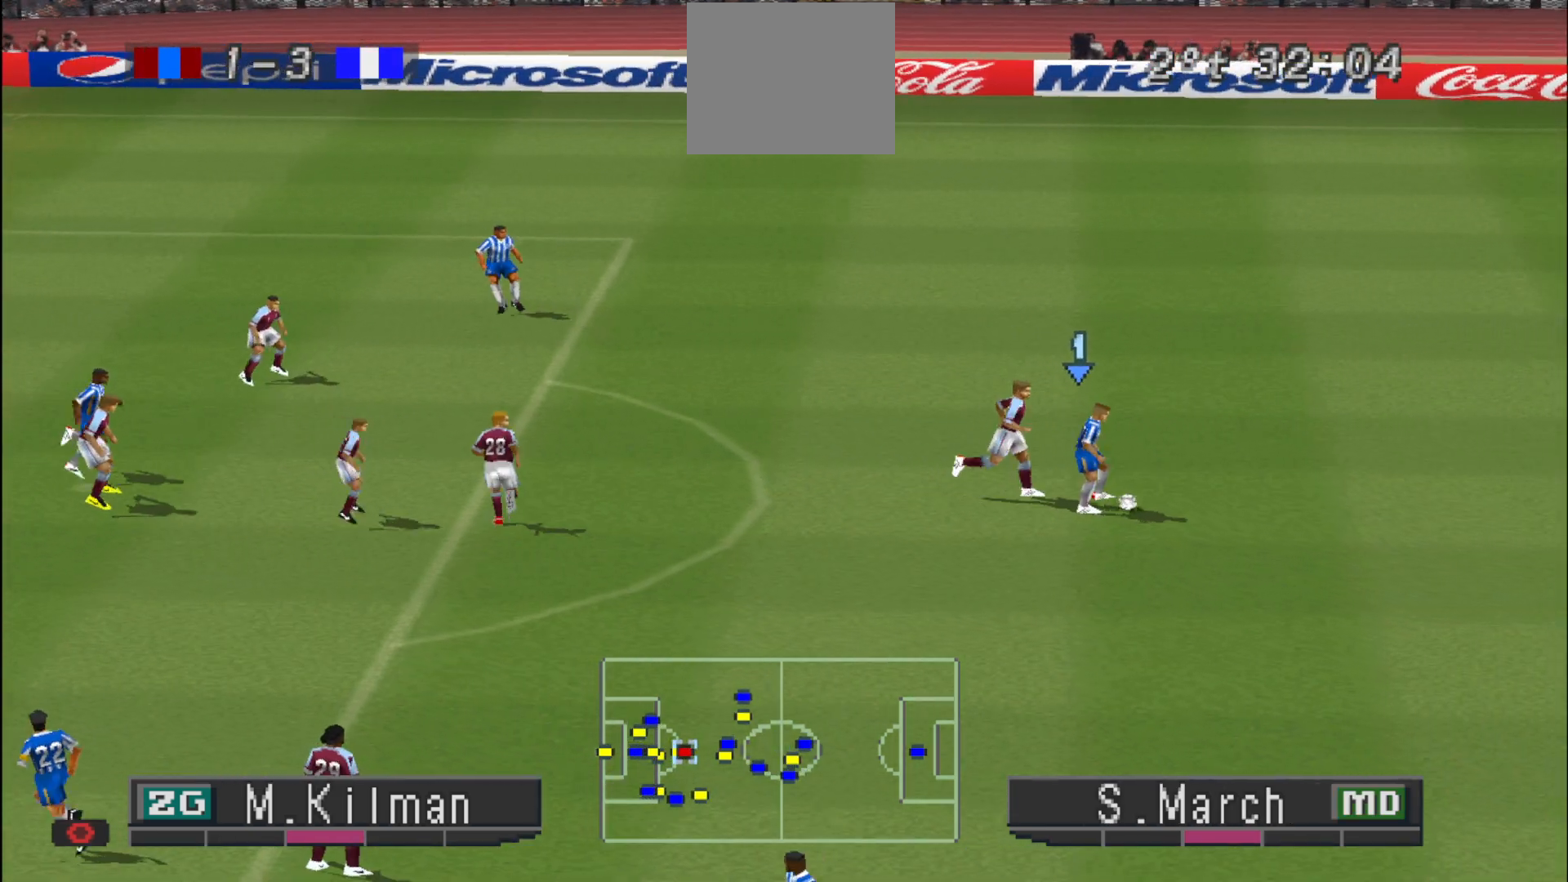
{"buttons": ["DPAD_DOWN", "DPAD_LEFT"], "events": [[267, "DPAD_LEFT", "down"]]}
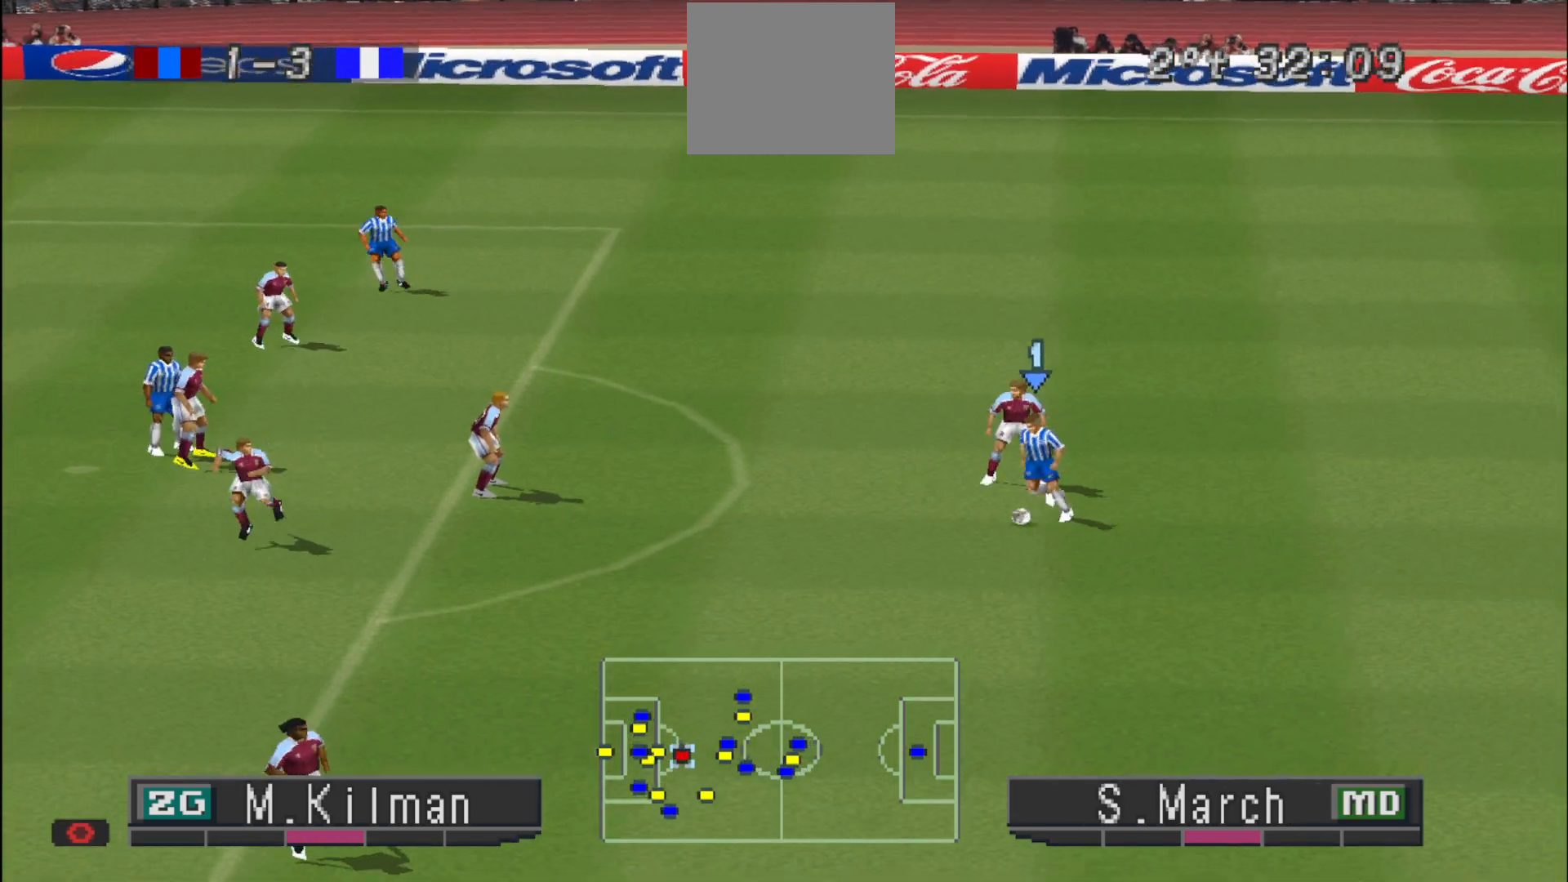
{"buttons": ["DPAD_DOWN"], "events": [[133, "DPAD_LEFT", "up"]]}
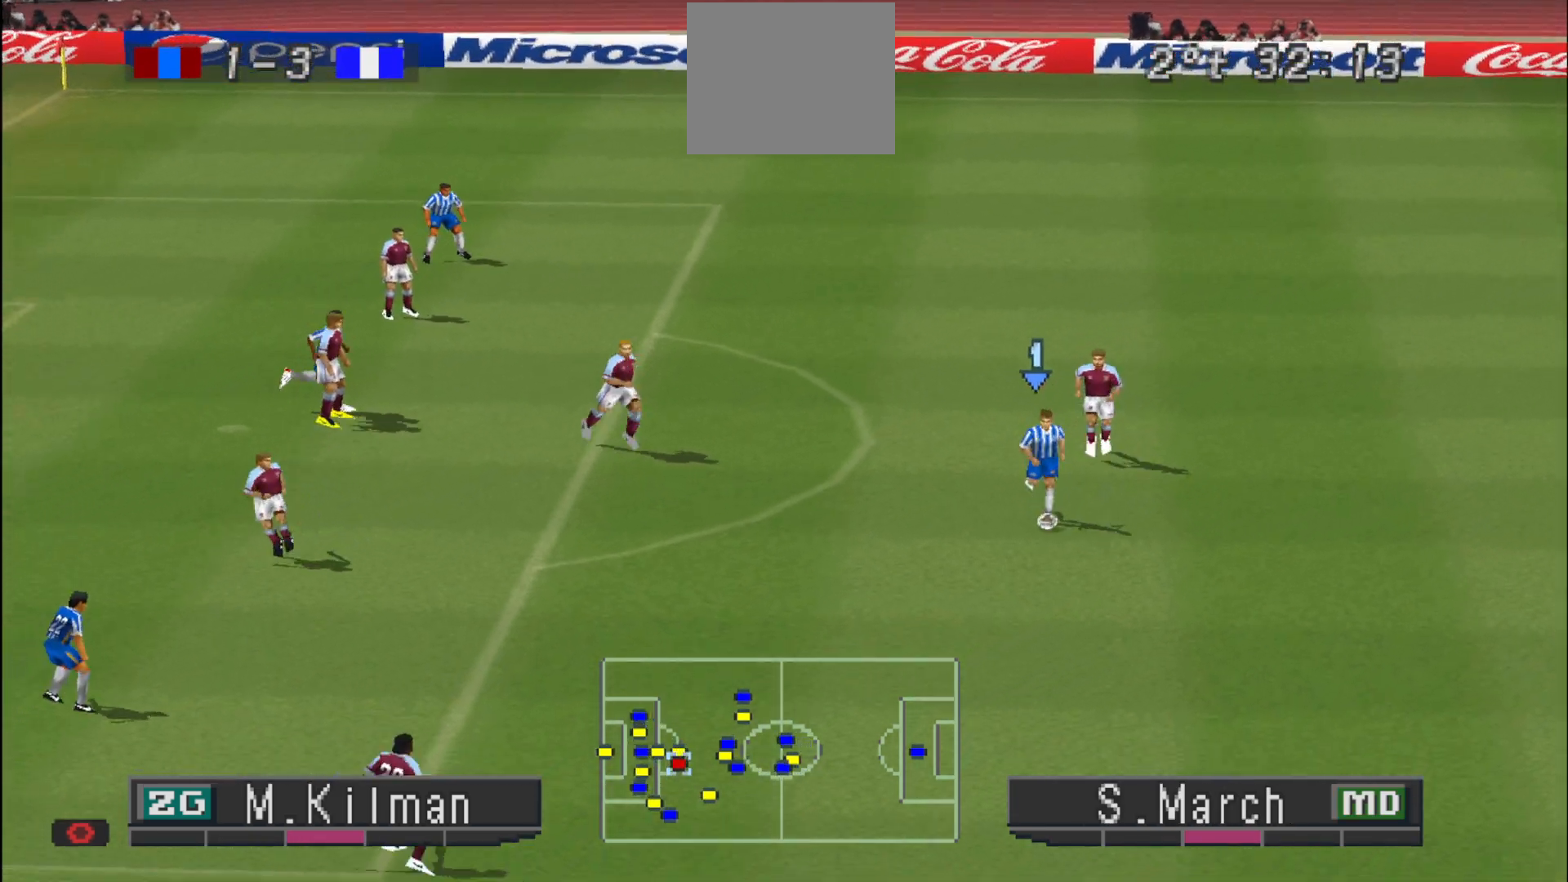
{"buttons": ["CROSS", "DPAD_DOWN"], "events": [[367, "CROSS", "down"]]}